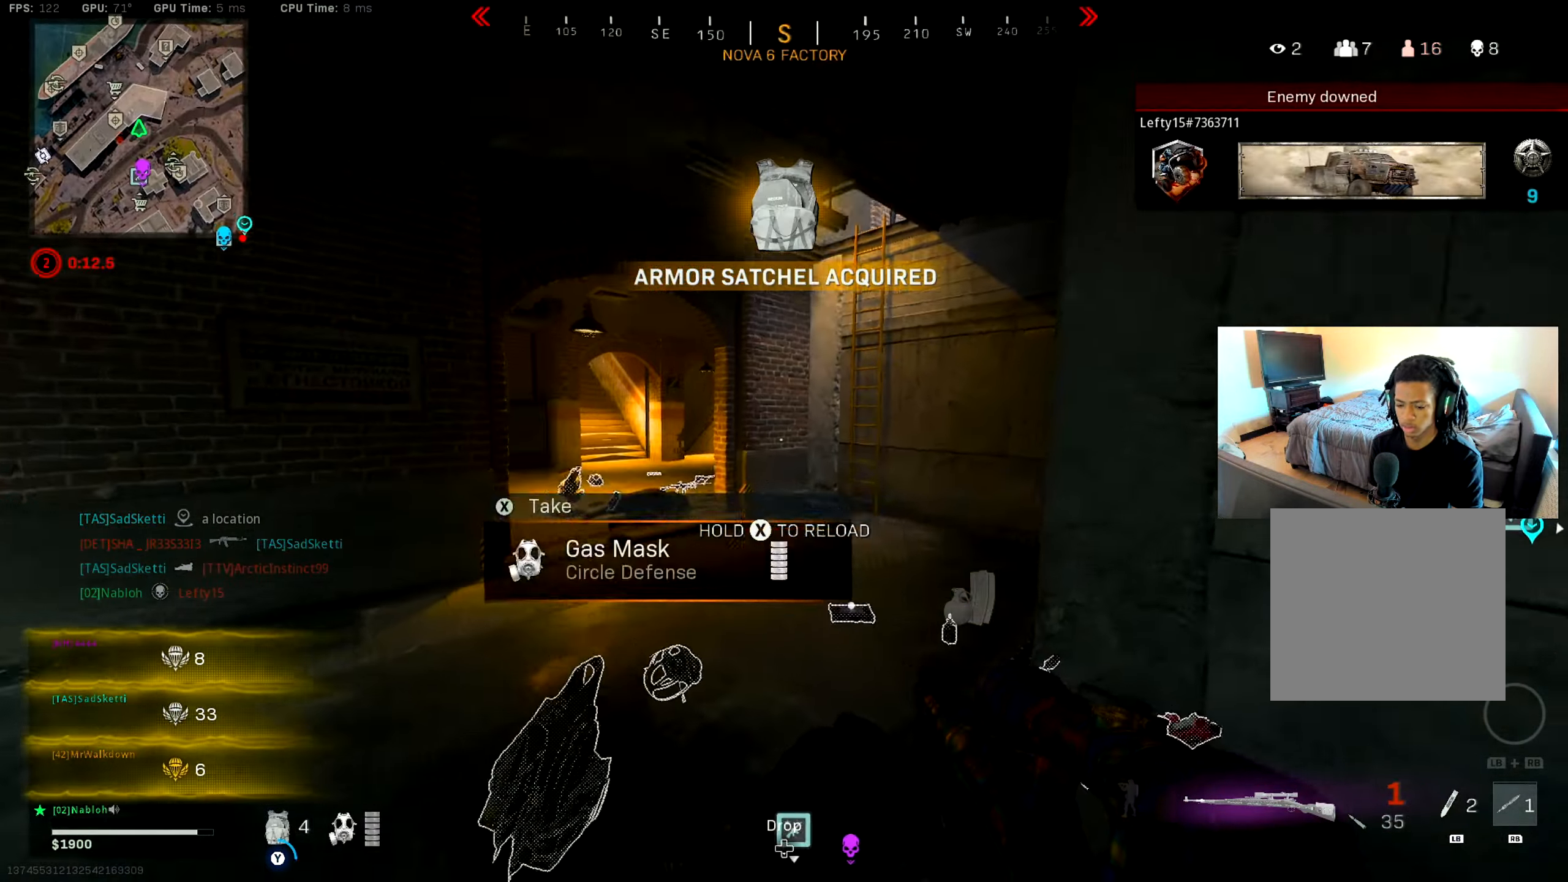
Gameplay with a controller (Xbox layout); each line is a JSON object with the inputs held at the frame after it. "events" lists button and stick changes between this image and that frame as [ms after this image, input, new state], when the widget could be followed in between. Not read: HOME.
{"buttons": ["Y", "L3"], "left_stick": "up", "right_stick": "center", "events": [[33, "right_stick", "left"], [167, "right_stick", "center"], [267, "right_stick", "left"], [367, "L3", "down"], [367, "right_stick", "center"]]}
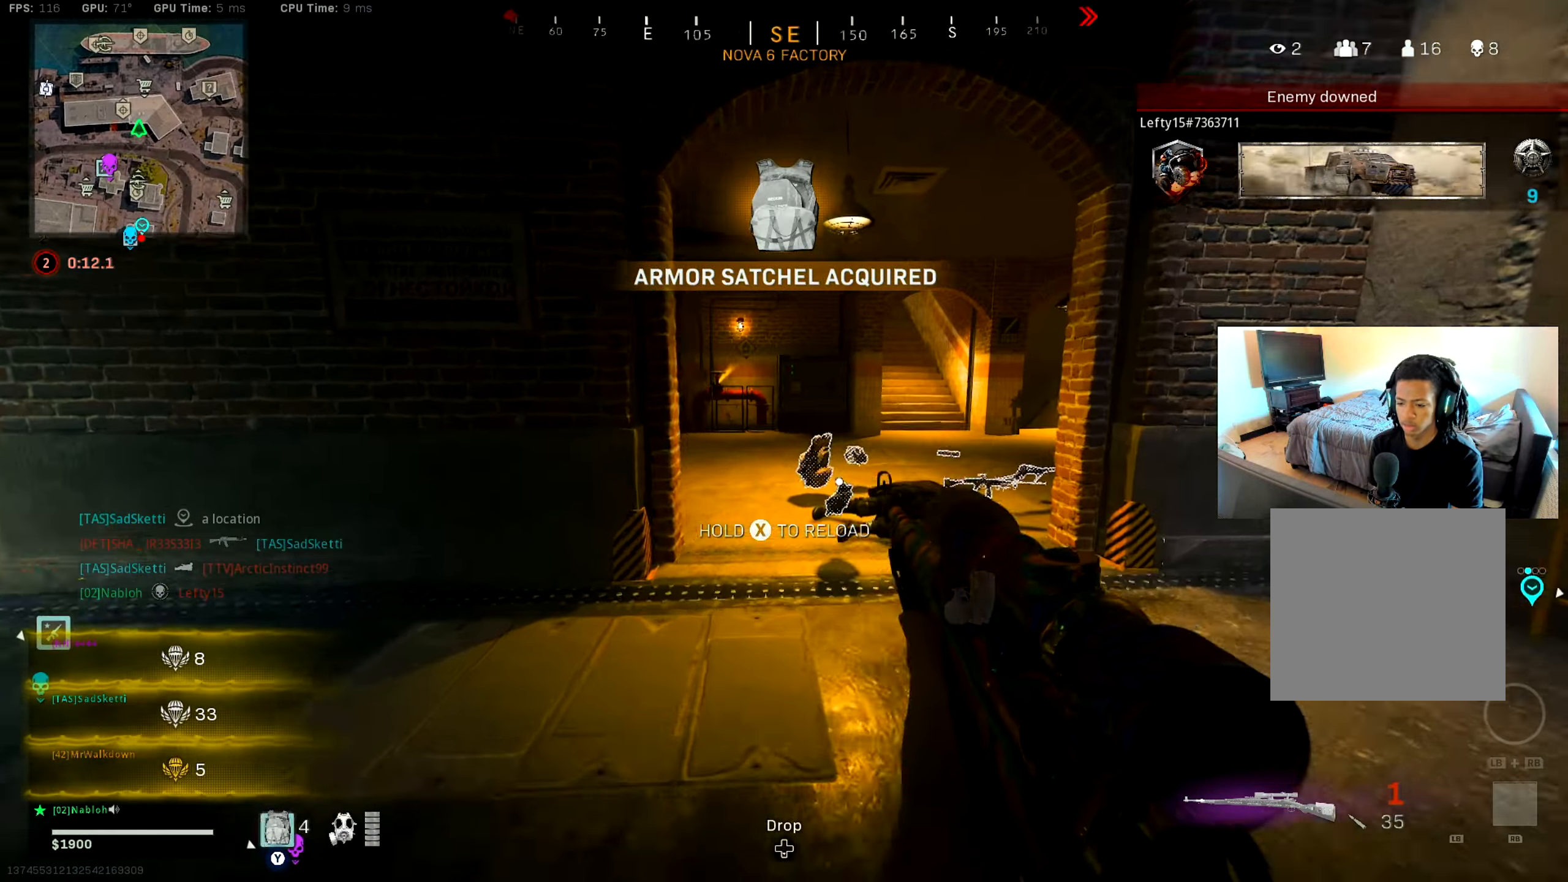
{"buttons": ["B"], "left_stick": "up", "right_stick": "center", "events": [[16, "L3", "up"], [33, "Y", "up"], [66, "right_stick", "down"], [150, "L3", "down"], [150, "right_stick", "center"], [367, "right_stick", "left"], [433, "B", "down"], [433, "right_stick", "center"], [500, "L3", "up"]]}
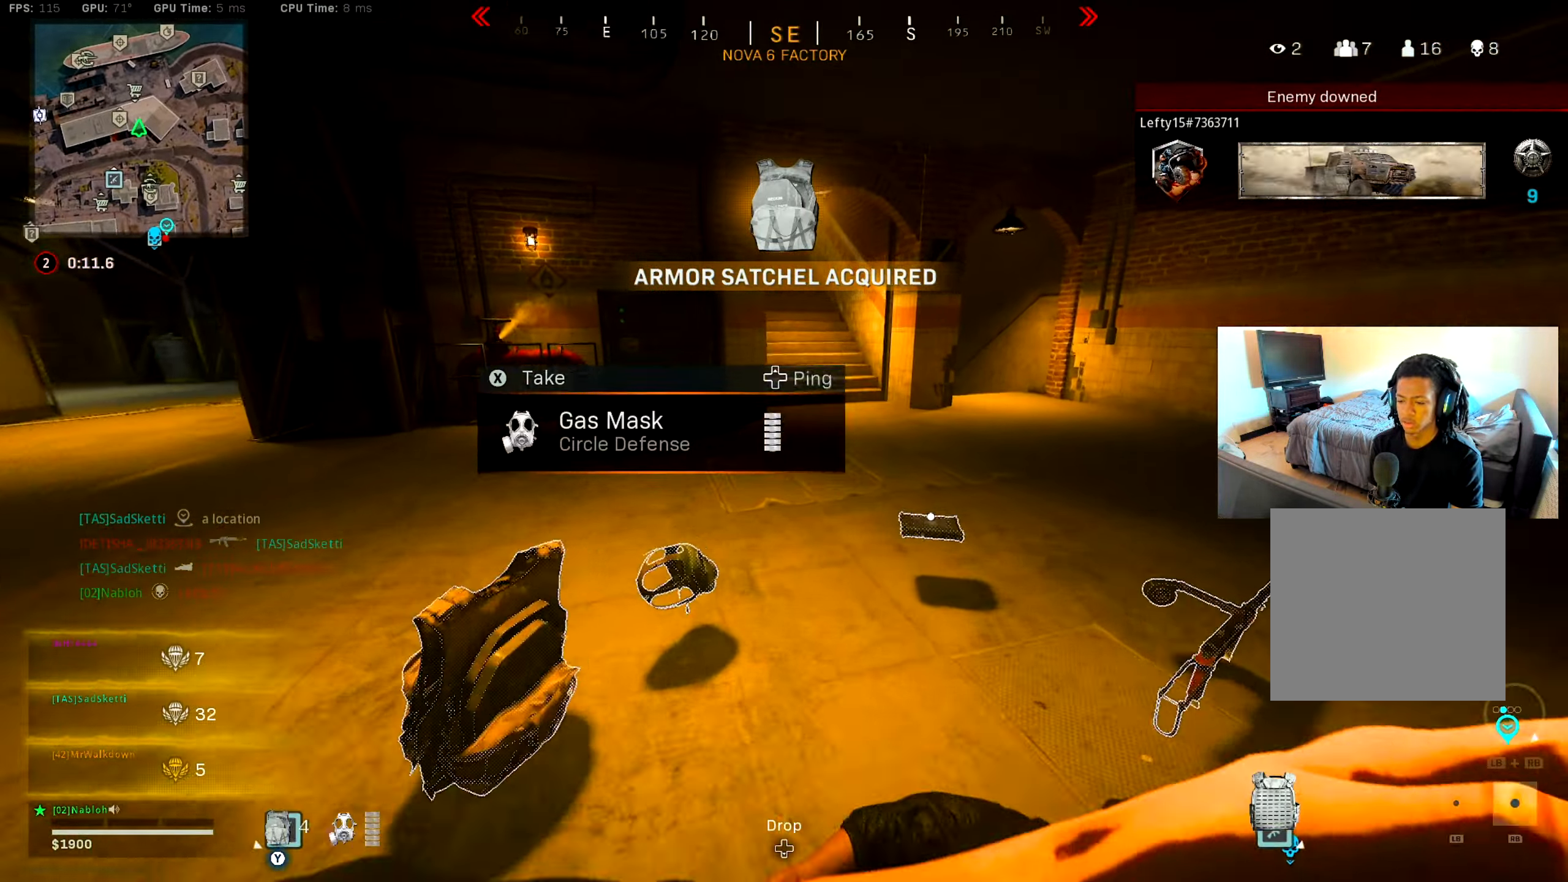
{"buttons": ["L3"], "left_stick": "up", "right_stick": "right", "events": [[67, "B", "up"], [134, "B", "down"], [234, "A", "down"], [267, "B", "up"], [267, "right_stick", "up-right"], [334, "A", "up"], [334, "right_stick", "center"], [417, "L3", "down"], [484, "right_stick", "right"]]}
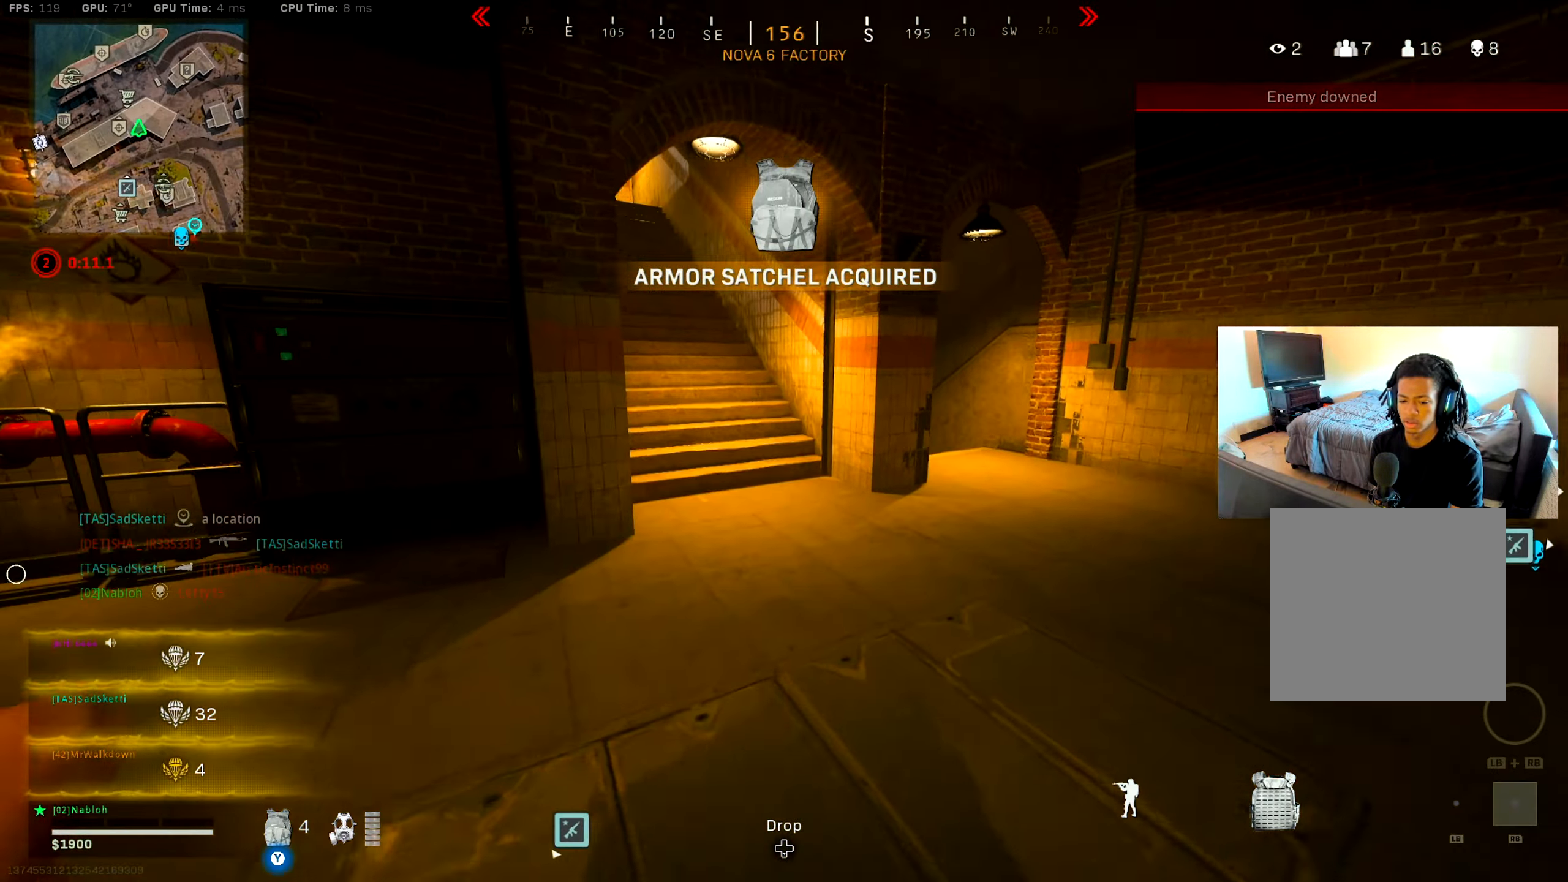
{"buttons": [], "left_stick": "up", "right_stick": "center", "events": [[83, "L3", "up"], [100, "right_stick", "left"], [200, "right_stick", "center"], [317, "right_stick", "left"], [467, "right_stick", "center"]]}
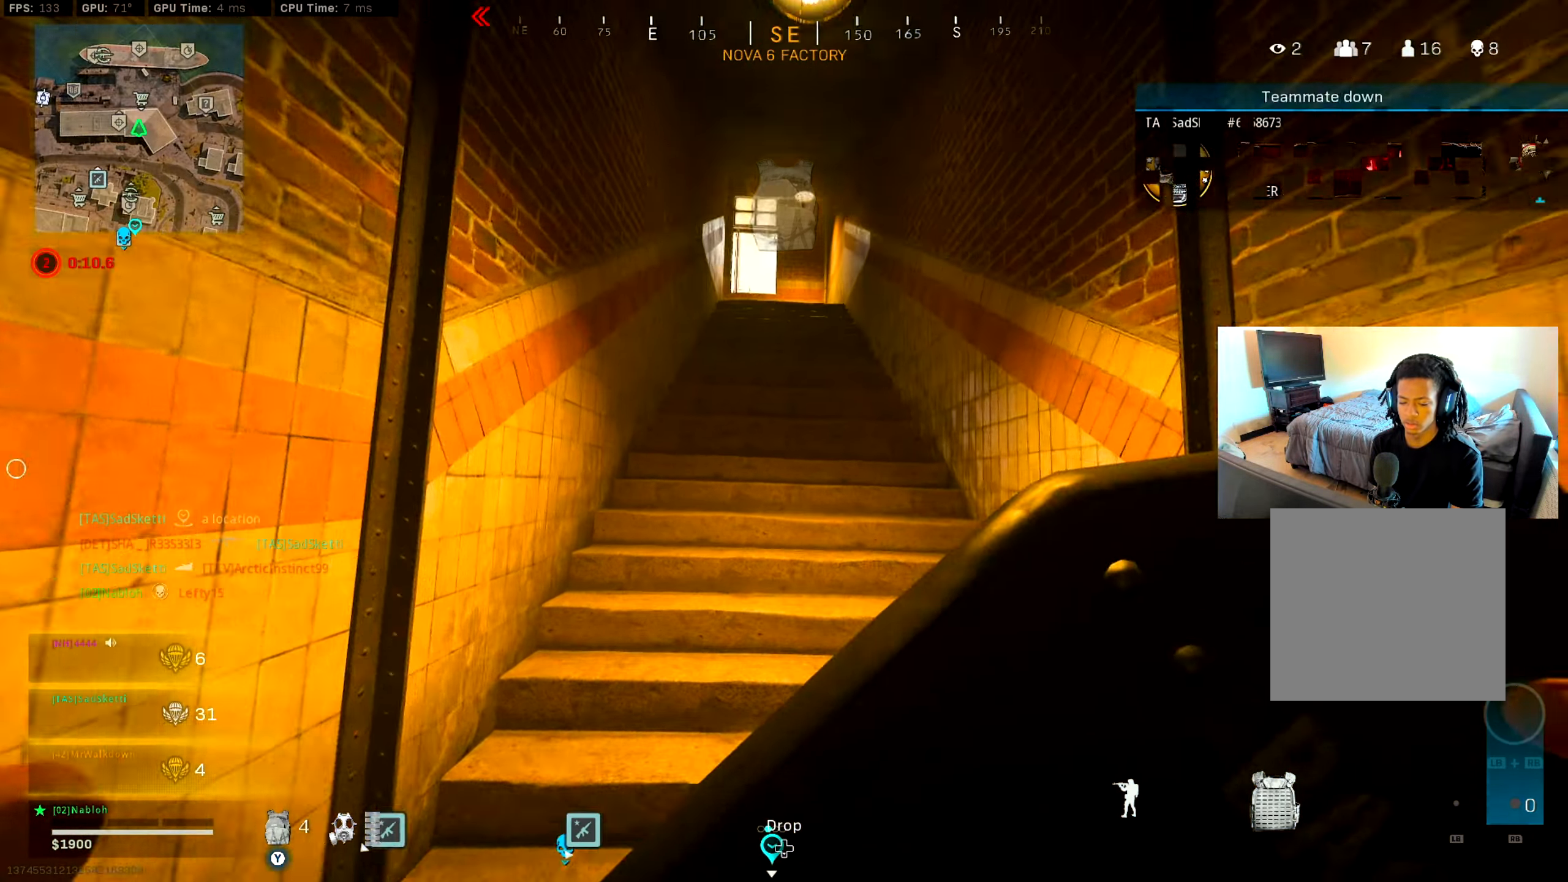
{"buttons": [], "left_stick": "up", "right_stick": "left", "events": [[234, "right_stick", "down-right"], [284, "right_stick", "center"], [484, "right_stick", "left"]]}
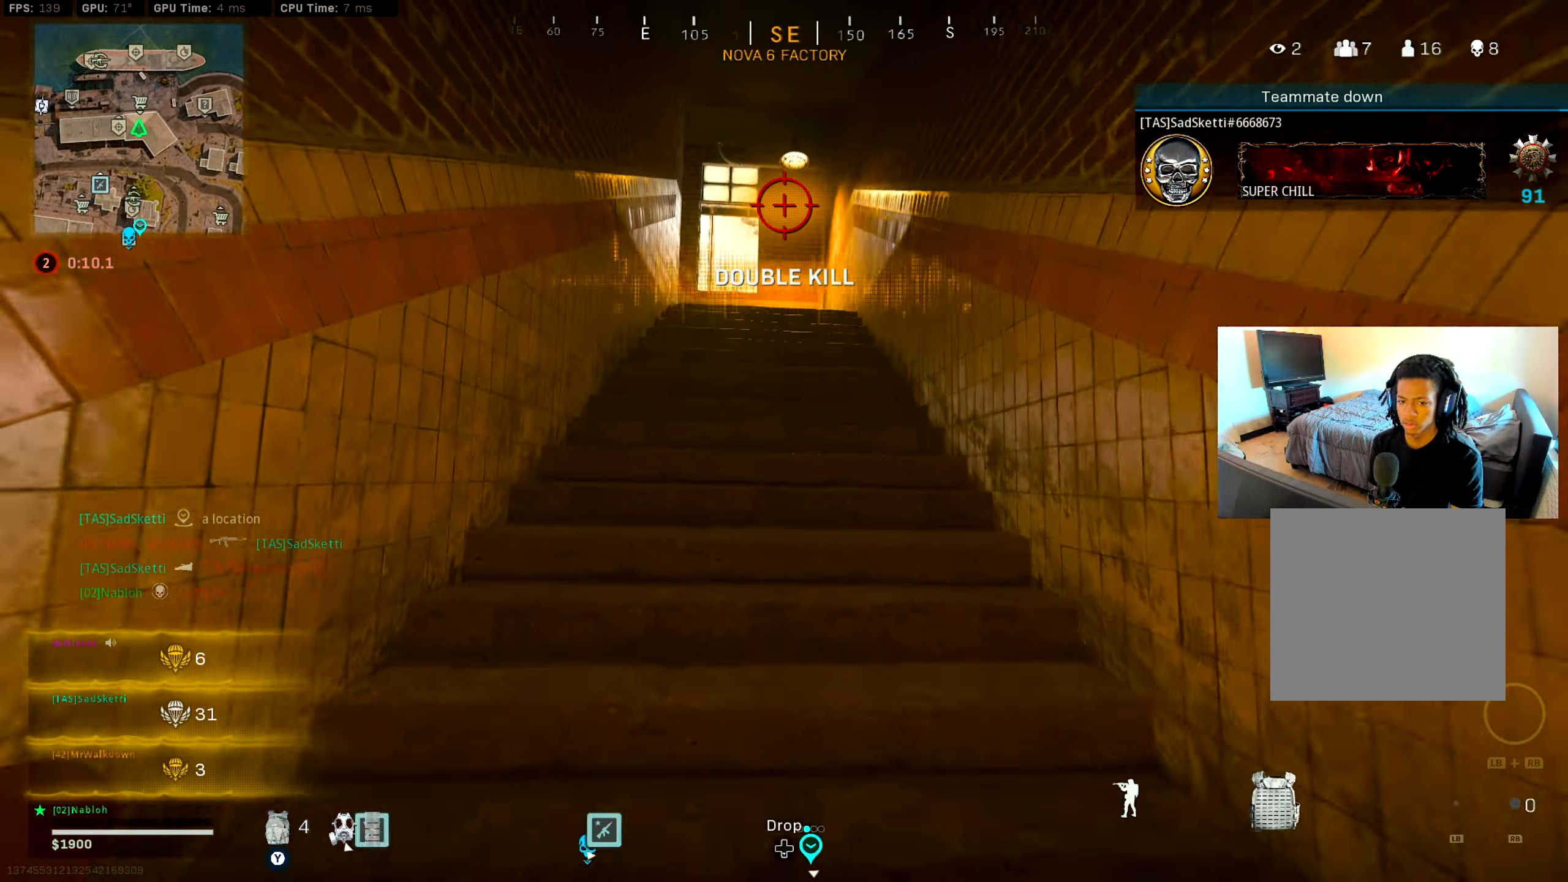
{"buttons": ["L3"], "left_stick": "up", "right_stick": "center", "events": [[66, "L3", "down"], [66, "right_stick", "center"], [200, "L3", "up"], [450, "L3", "down"]]}
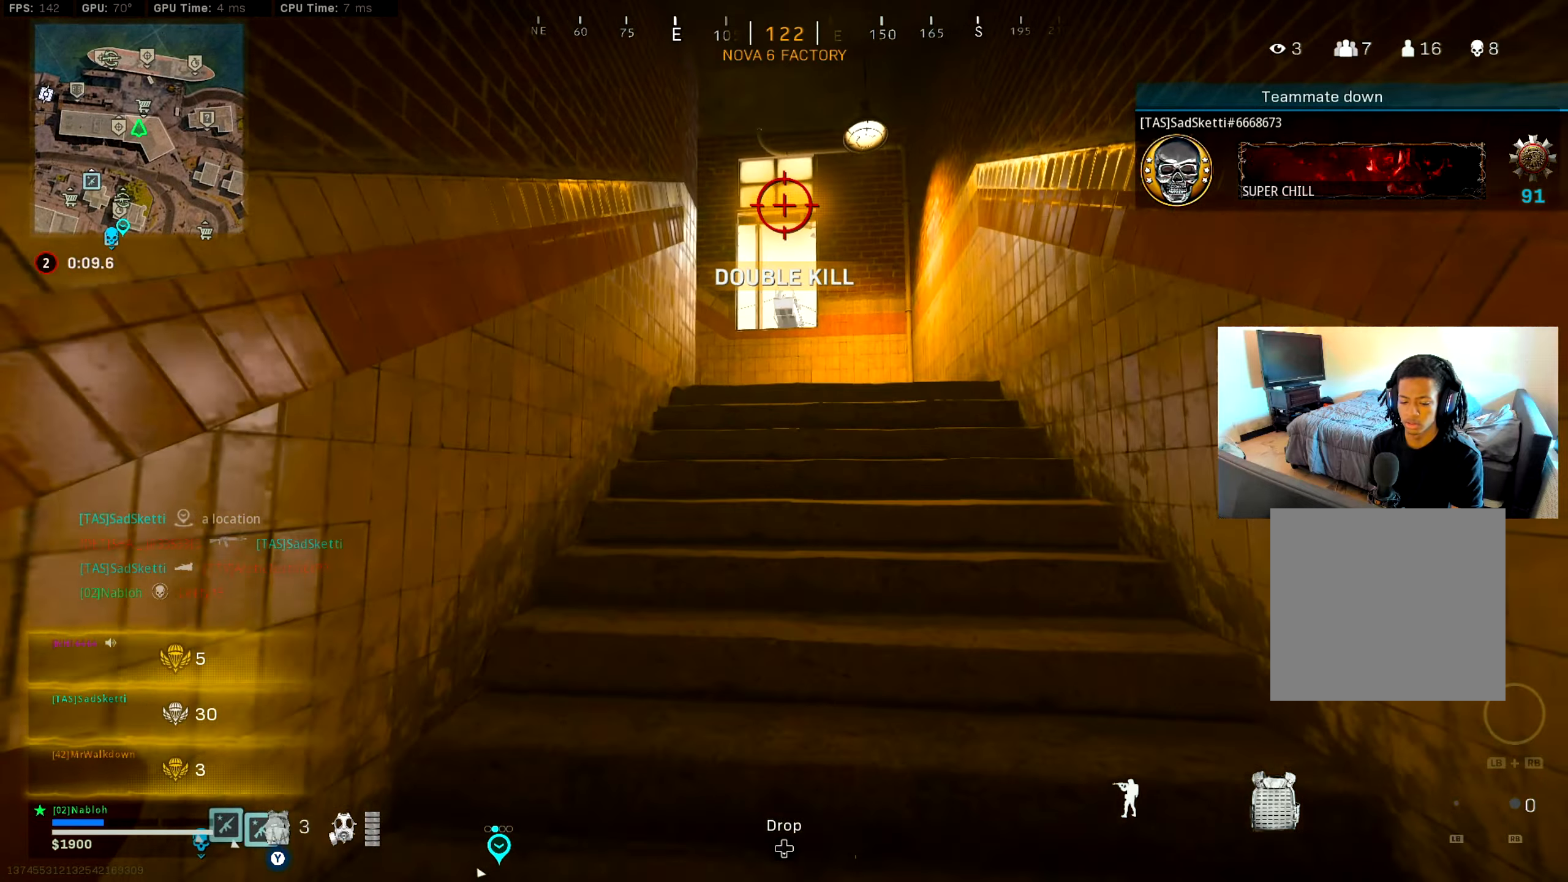
{"buttons": ["L3"], "left_stick": "up", "right_stick": "center", "events": [[100, "L3", "up"], [384, "right_stick", "down-left"], [434, "L3", "down"], [467, "right_stick", "center"]]}
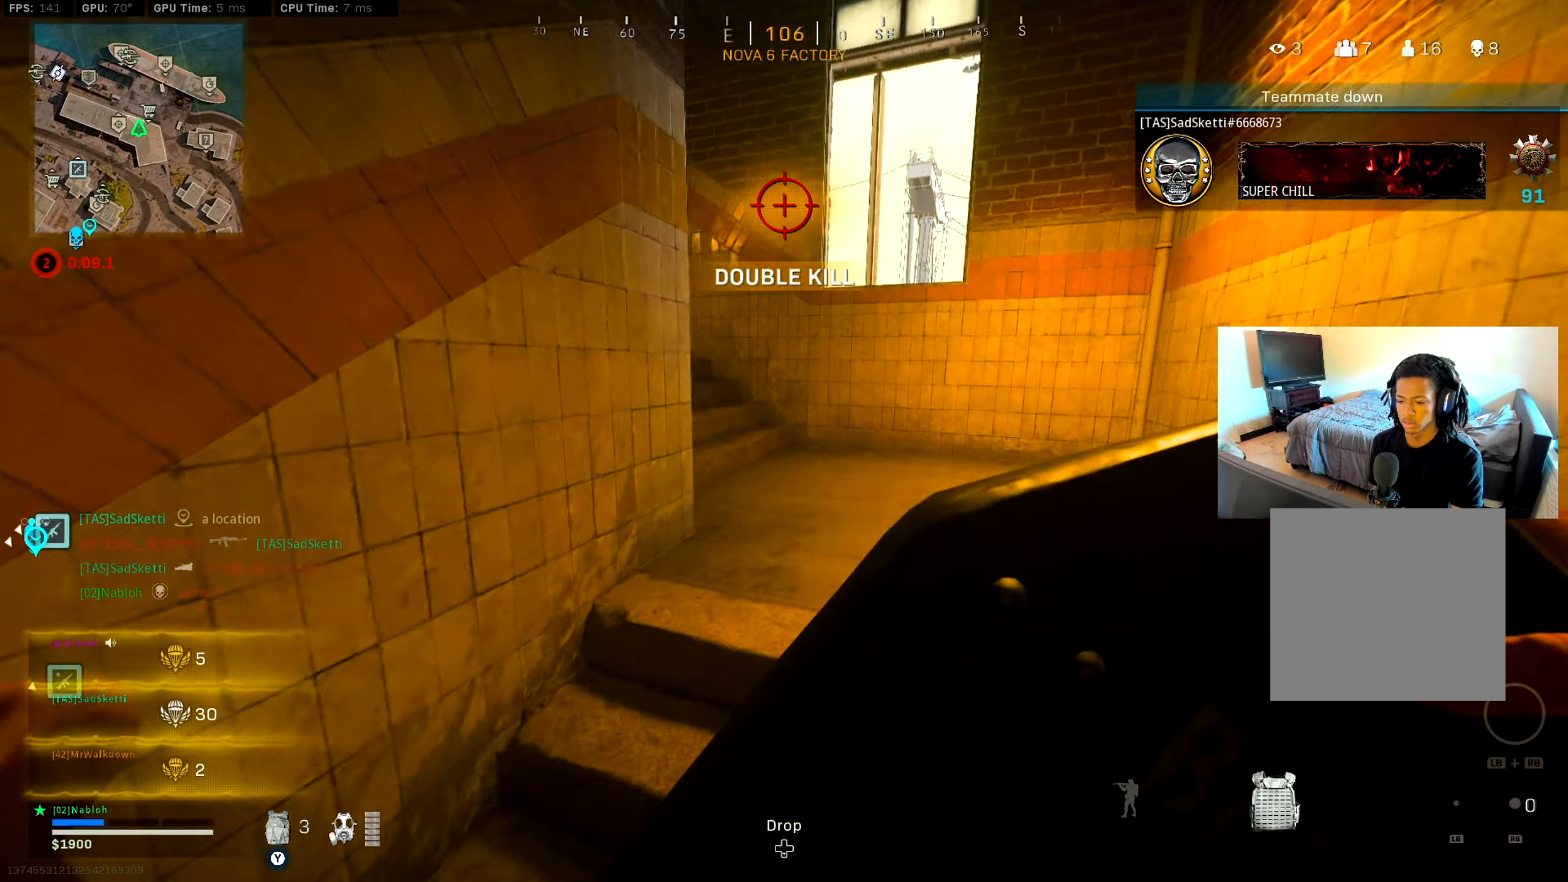
{"buttons": ["L3"], "left_stick": "up", "right_stick": "left", "events": [[83, "L3", "up"], [167, "right_stick", "left"], [350, "right_stick", "center"], [417, "L3", "down"], [450, "right_stick", "left"]]}
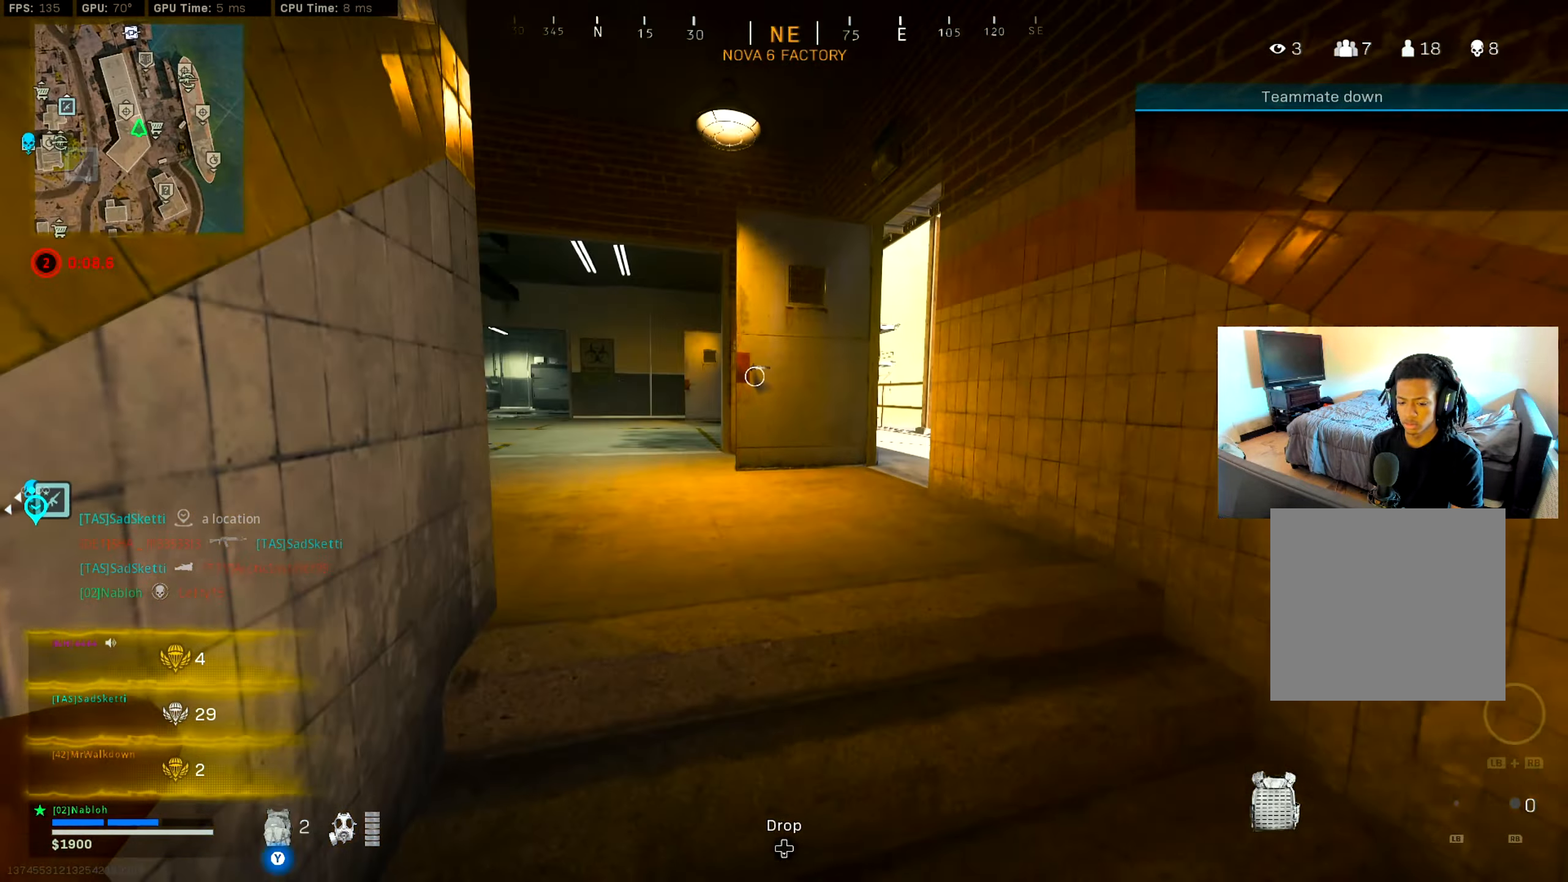
{"buttons": ["B"], "left_stick": "up", "right_stick": "center", "events": [[34, "L3", "up"], [84, "right_stick", "center"], [284, "right_stick", "left"], [401, "right_stick", "center"], [417, "B", "down"]]}
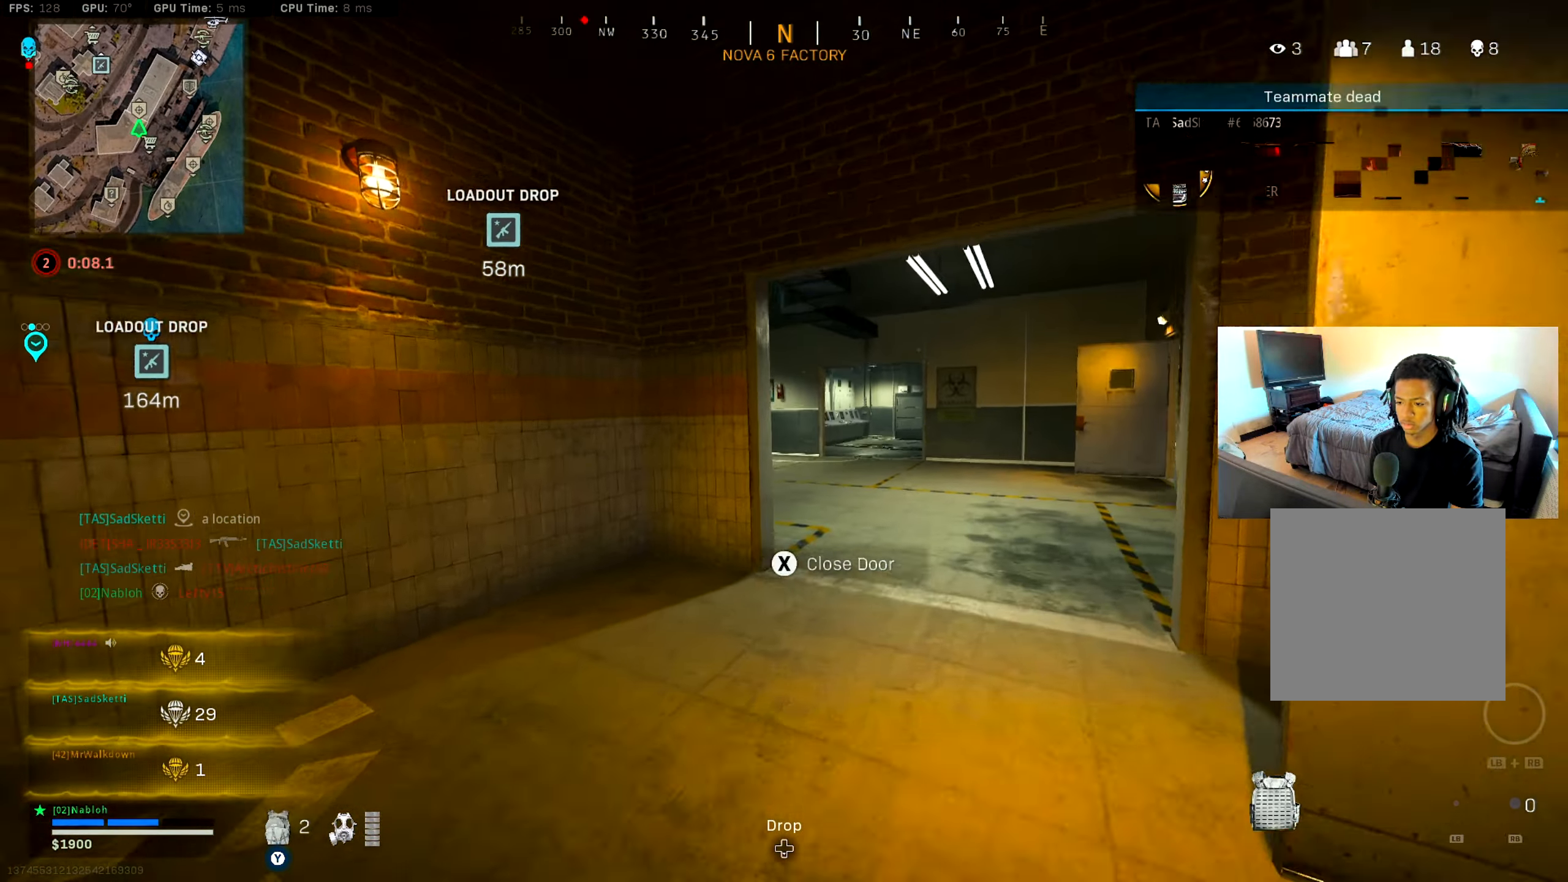
{"buttons": ["X"], "left_stick": "down-right", "right_stick": "center", "events": [[17, "B", "up"], [17, "left_stick", "up-left"], [100, "B", "down"], [183, "A", "down"], [183, "right_stick", "right"], [217, "B", "up"], [300, "A", "up"], [300, "left_stick", "down-right"], [450, "right_stick", "center"], [484, "X", "down"]]}
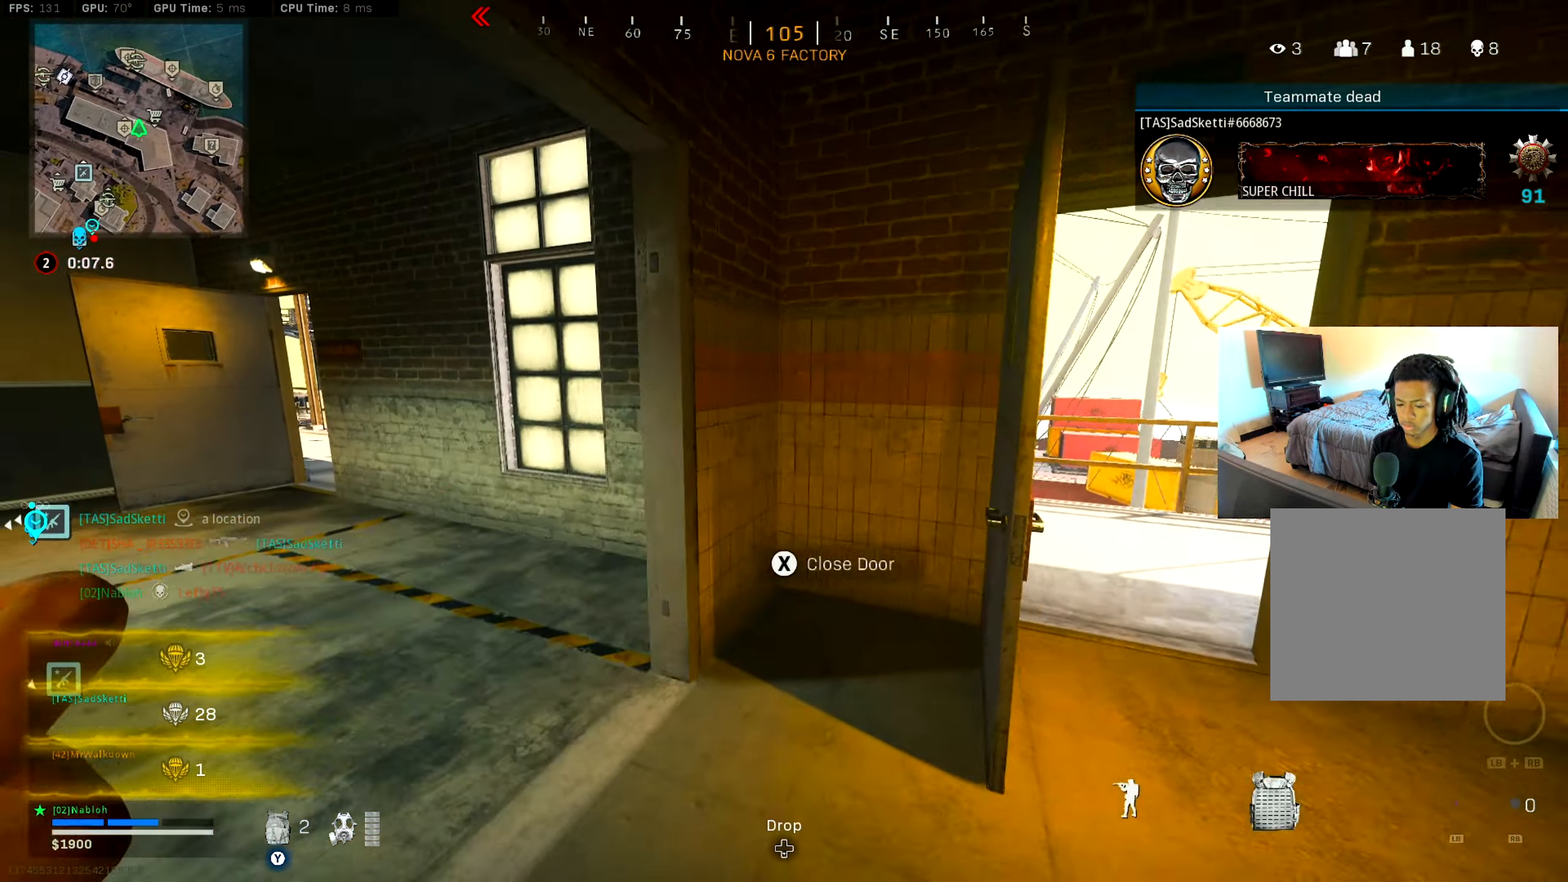
{"buttons": [], "left_stick": "down-right", "right_stick": "center", "events": [[67, "X", "up"], [117, "left_stick", "down"], [251, "right_stick", "down-right"], [334, "right_stick", "center"], [417, "left_stick", "down-right"]]}
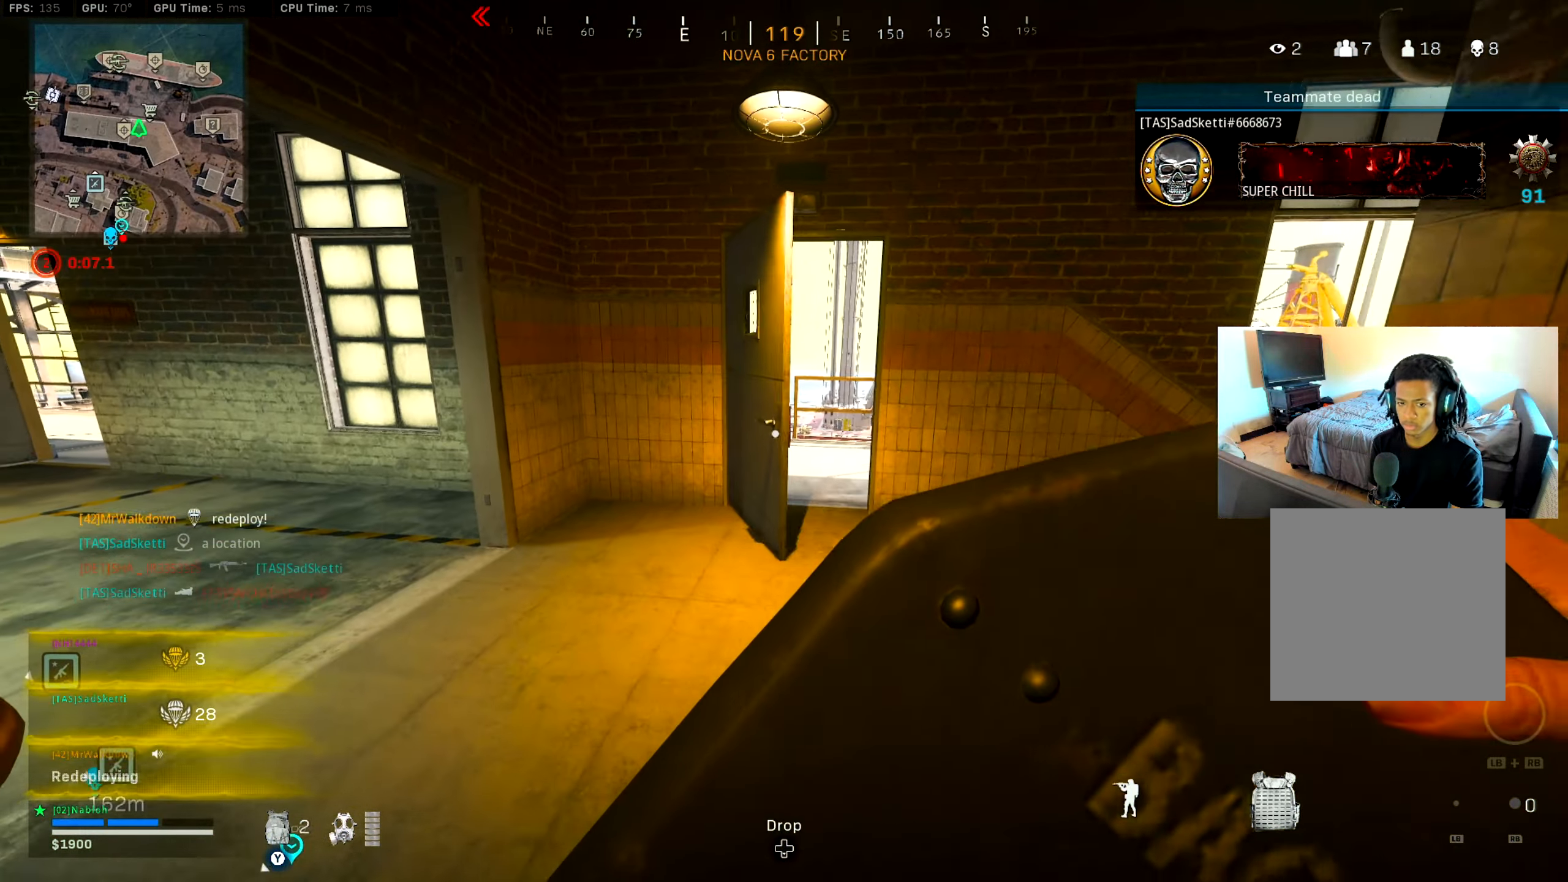
{"buttons": [], "left_stick": "down-right", "right_stick": "center", "events": [[100, "right_stick", "down"], [217, "right_stick", "center"]]}
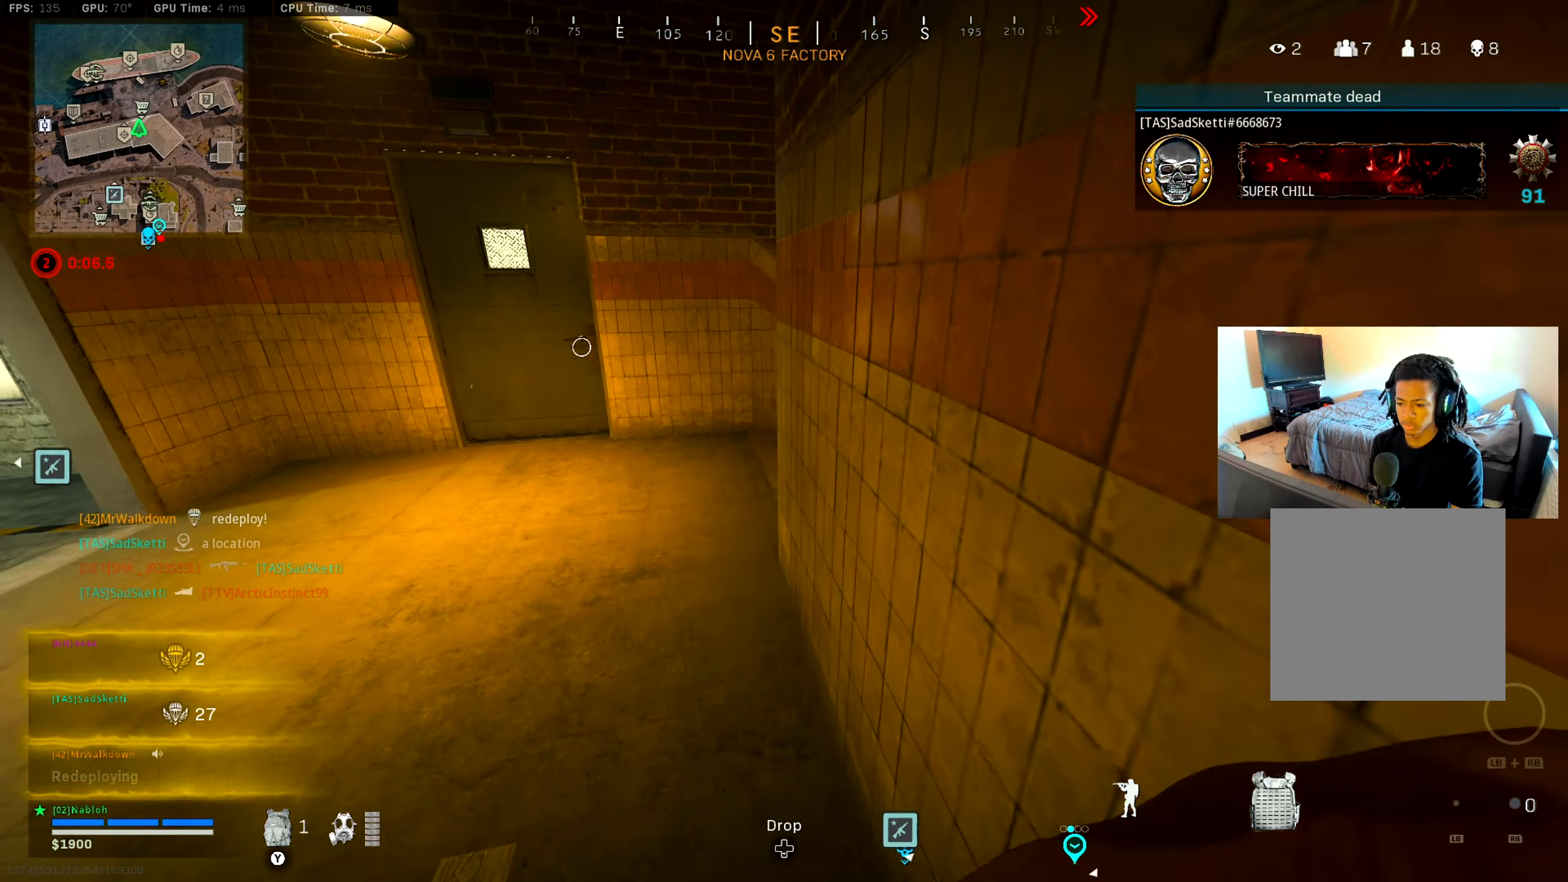
{"buttons": [], "left_stick": "center", "right_stick": "center", "events": [[34, "left_stick", "center"], [67, "X", "down"], [434, "X", "up"]]}
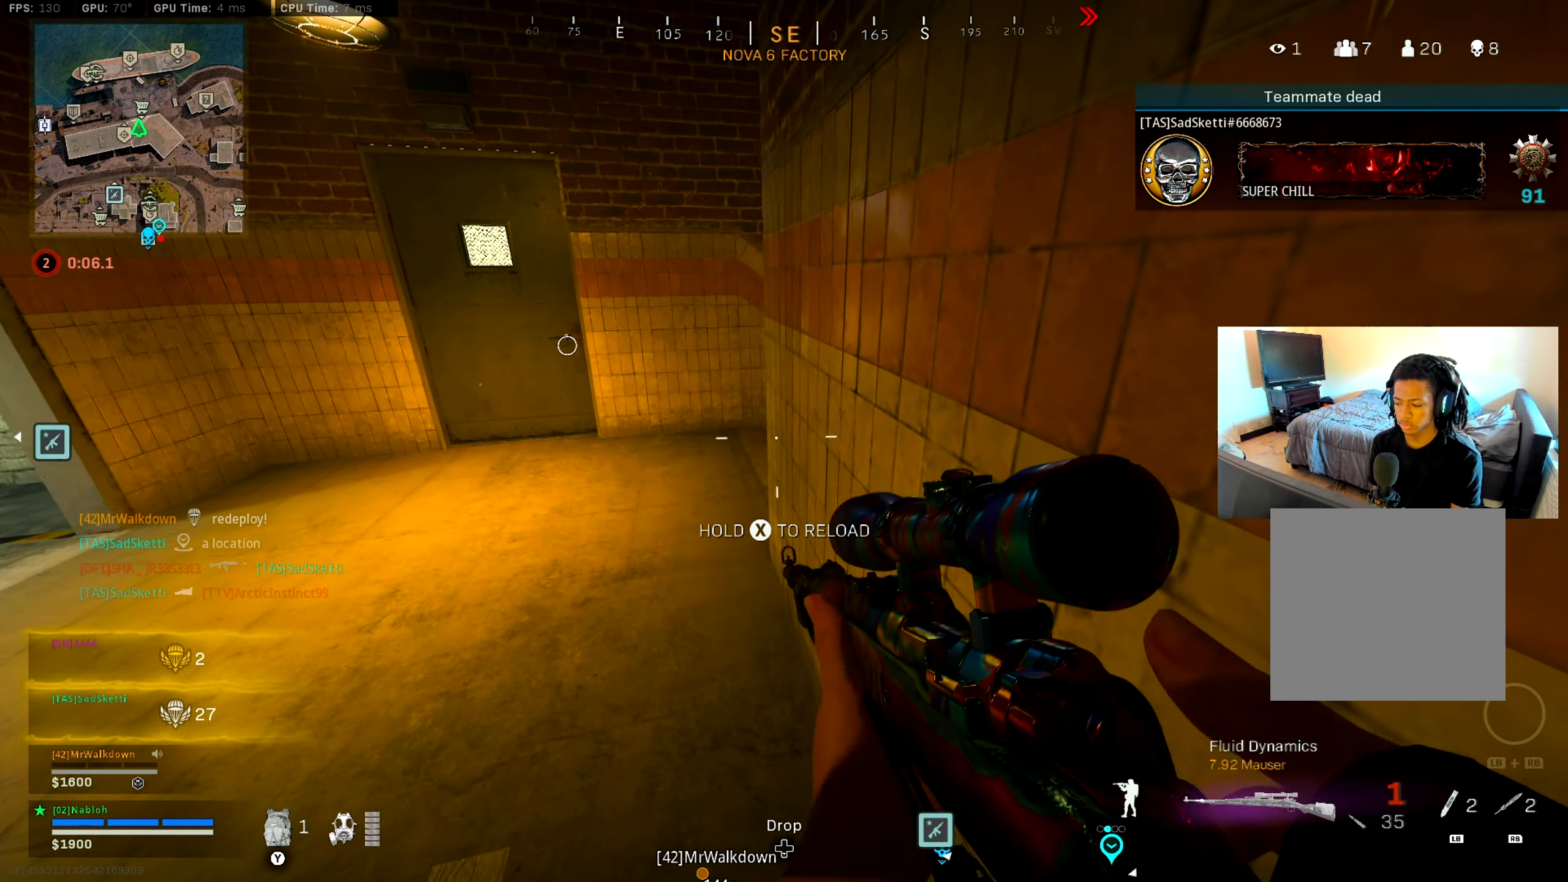
{"buttons": [], "left_stick": "center", "right_stick": "center", "events": [[17, "X", "down"], [117, "X", "up"]]}
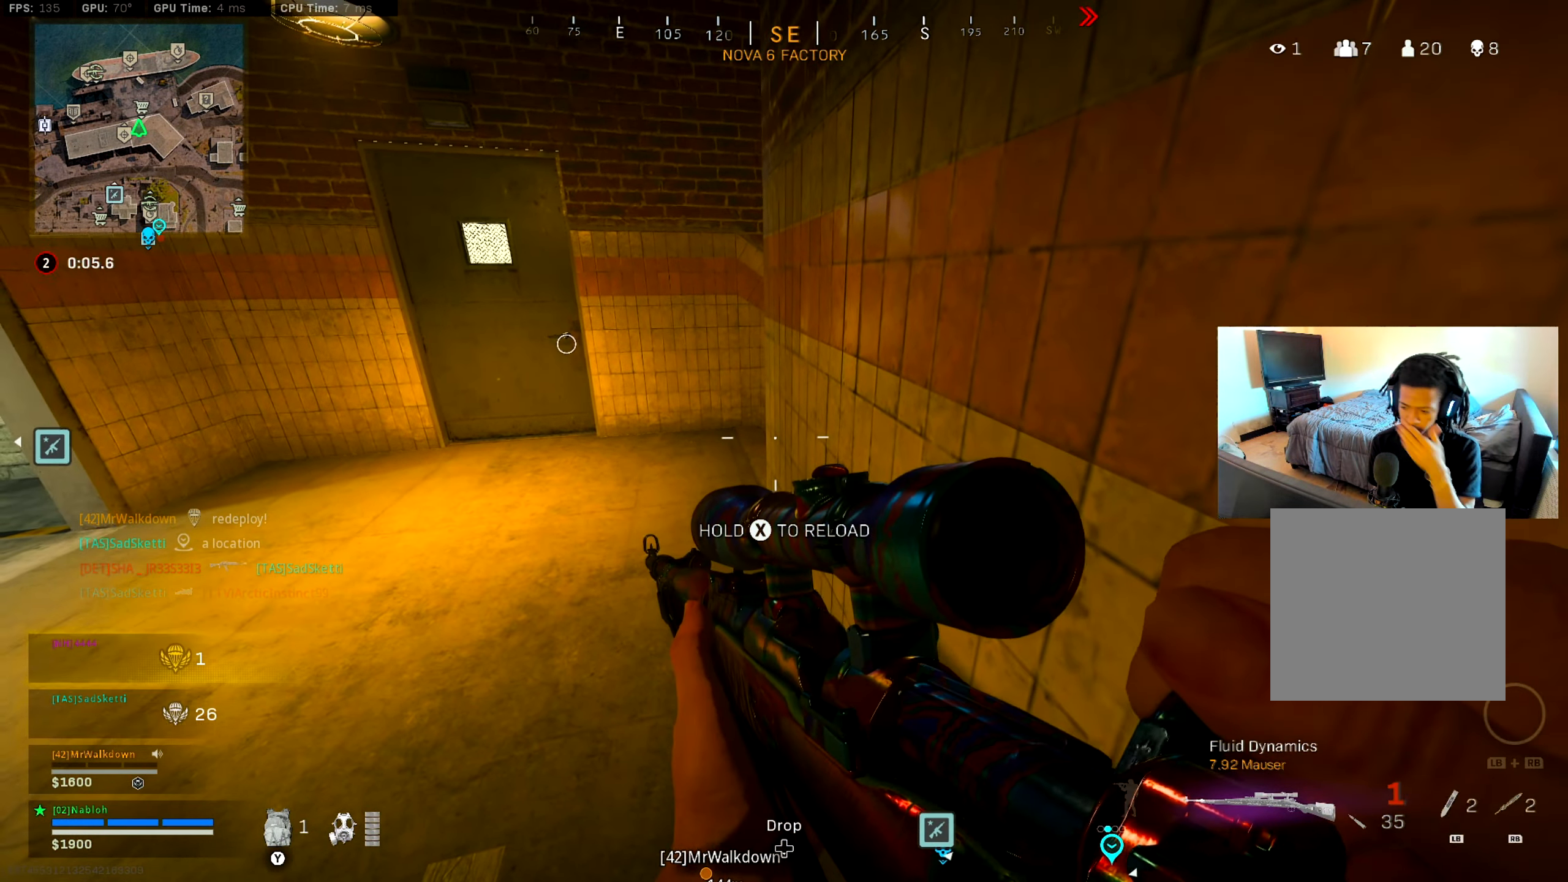
{"buttons": [], "left_stick": "center", "right_stick": "left", "events": [[384, "right_stick", "left"]]}
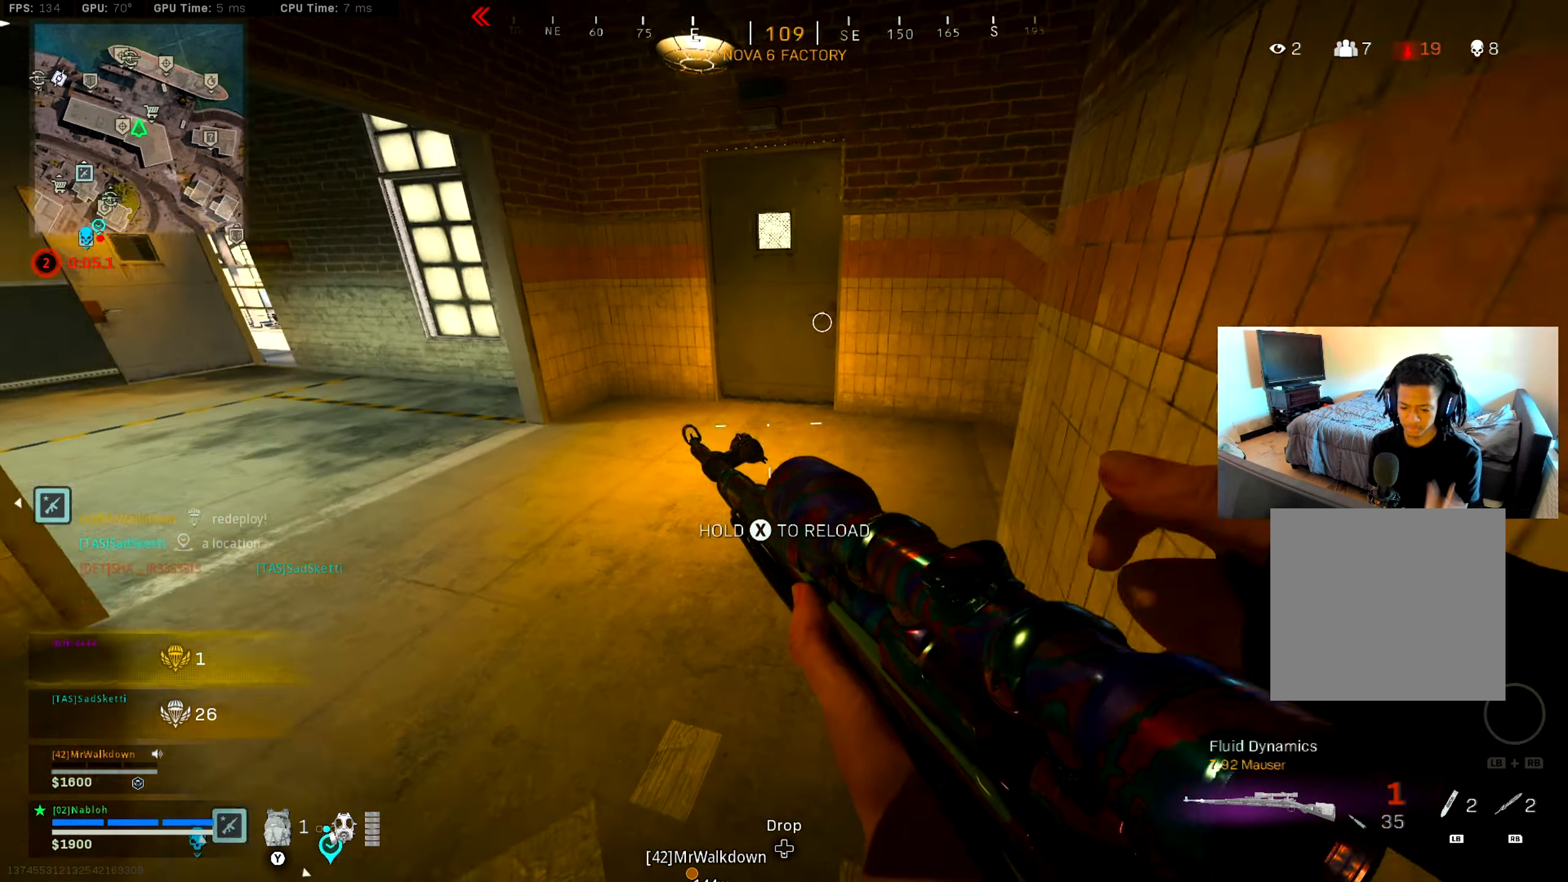
{"buttons": [], "left_stick": "center", "right_stick": "center", "events": [[17, "right_stick", "center"]]}
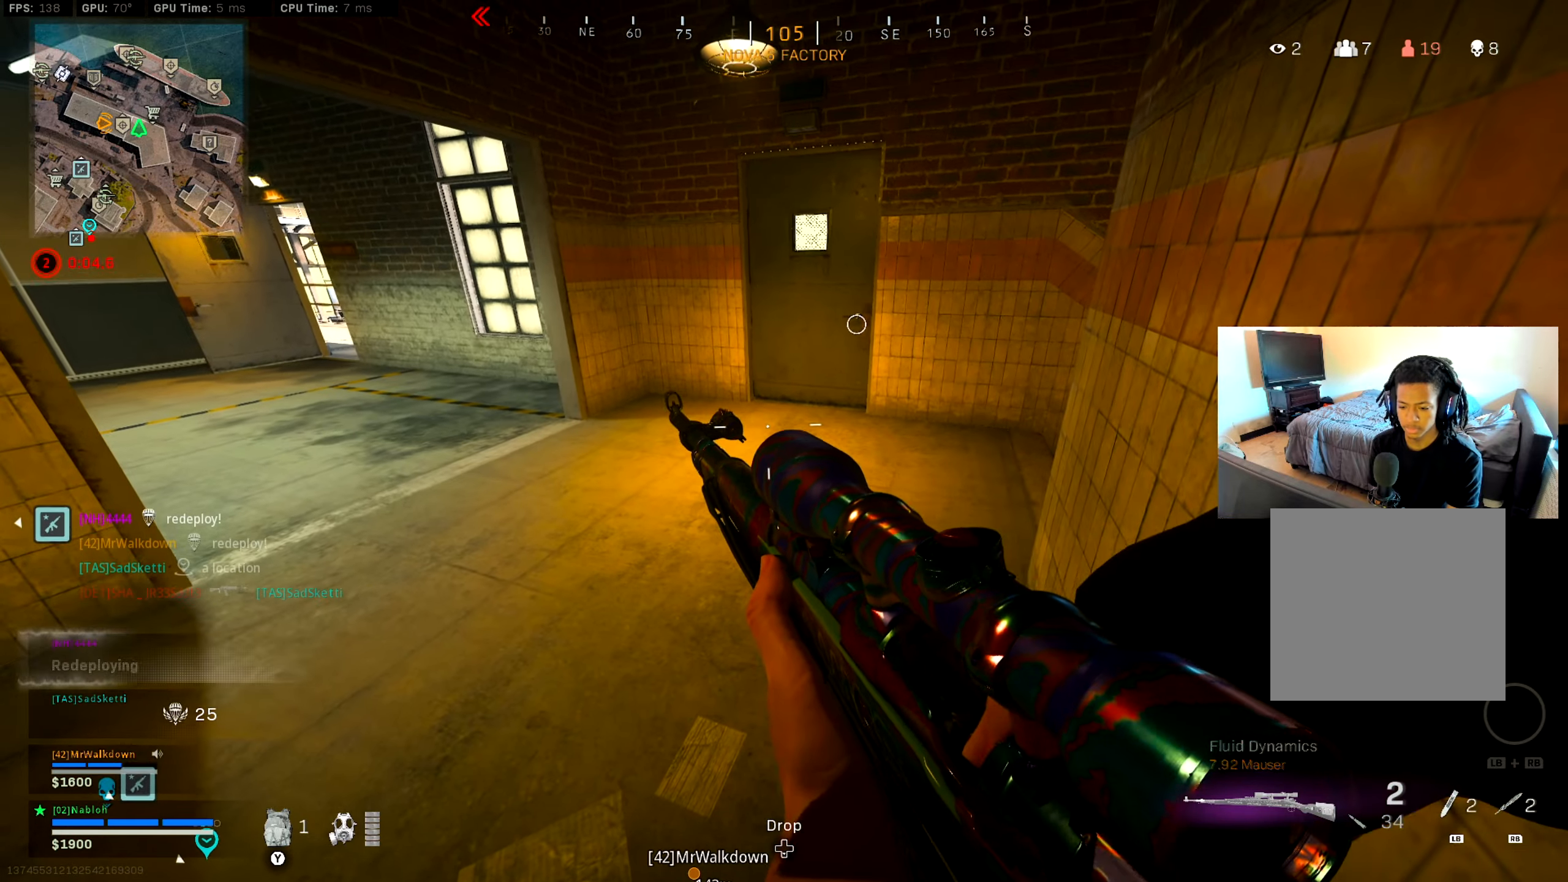
{"buttons": [], "left_stick": "center", "right_stick": "center", "events": []}
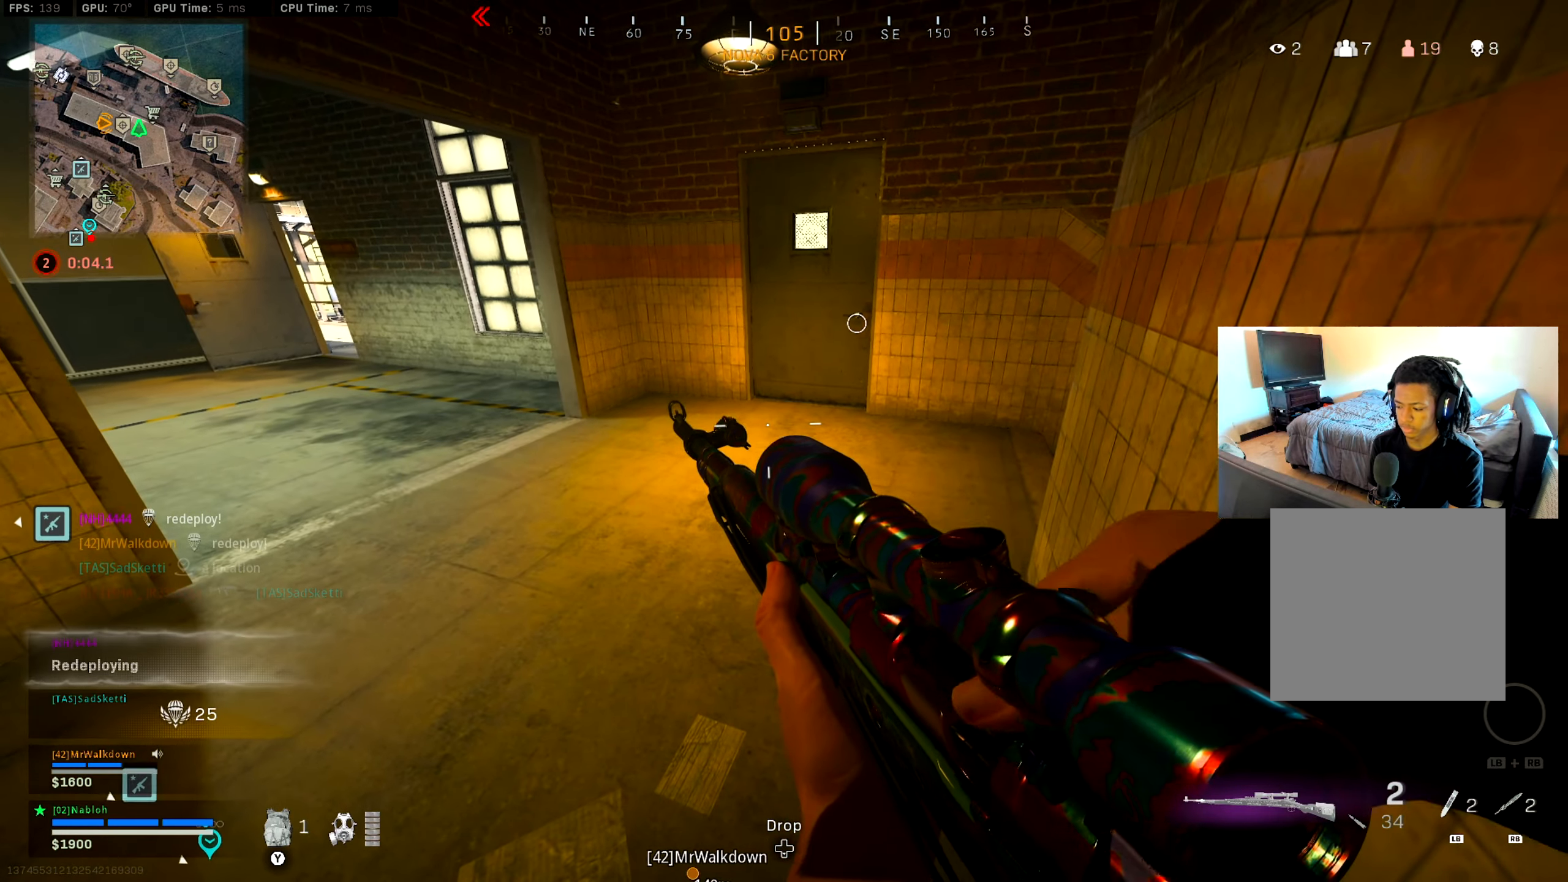
{"buttons": [], "left_stick": "center", "right_stick": "center", "events": [[167, "right_stick", "right"], [234, "left_stick", "down"], [234, "right_stick", "center"], [334, "left_stick", "center"]]}
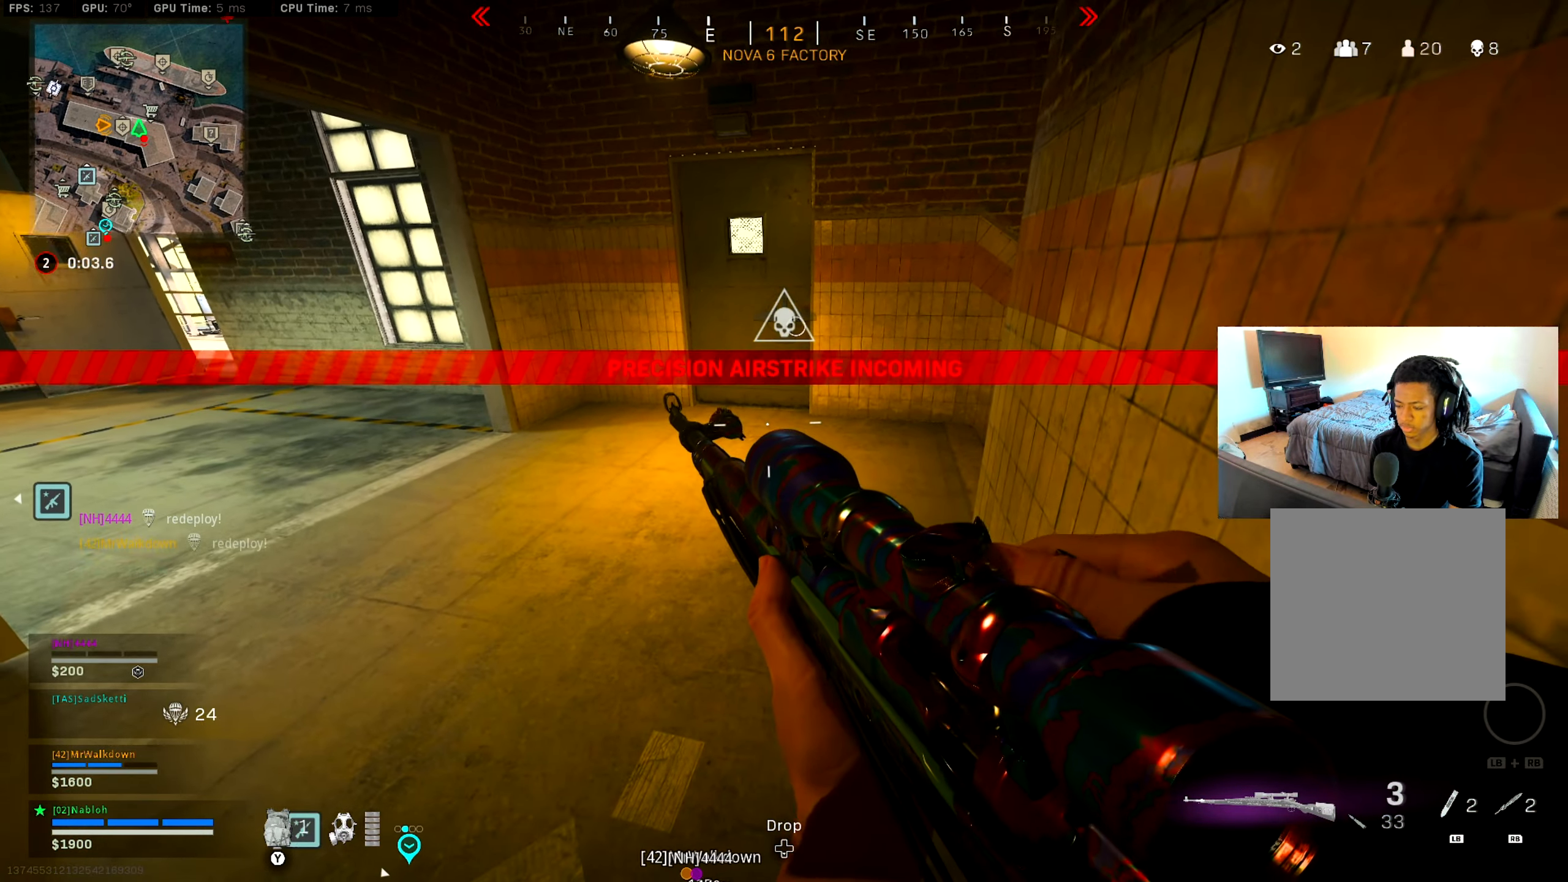
{"buttons": [], "left_stick": "center", "right_stick": "center", "events": []}
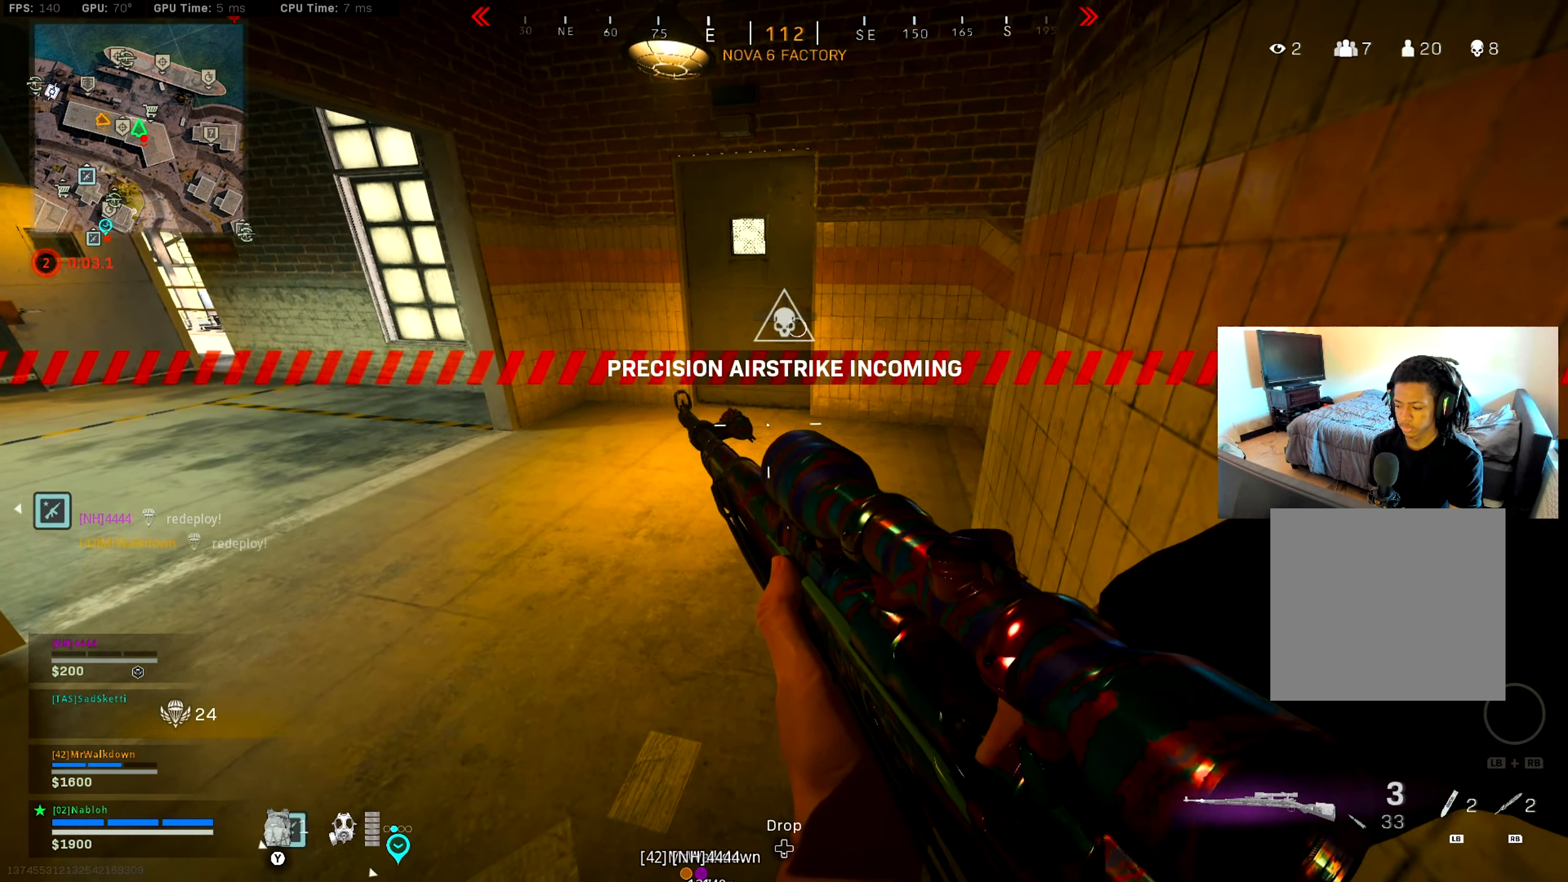
{"buttons": [], "left_stick": "up", "right_stick": "center", "events": [[50, "left_stick", "up-left"], [100, "left_stick", "up"], [117, "right_stick", "left"], [300, "right_stick", "center"]]}
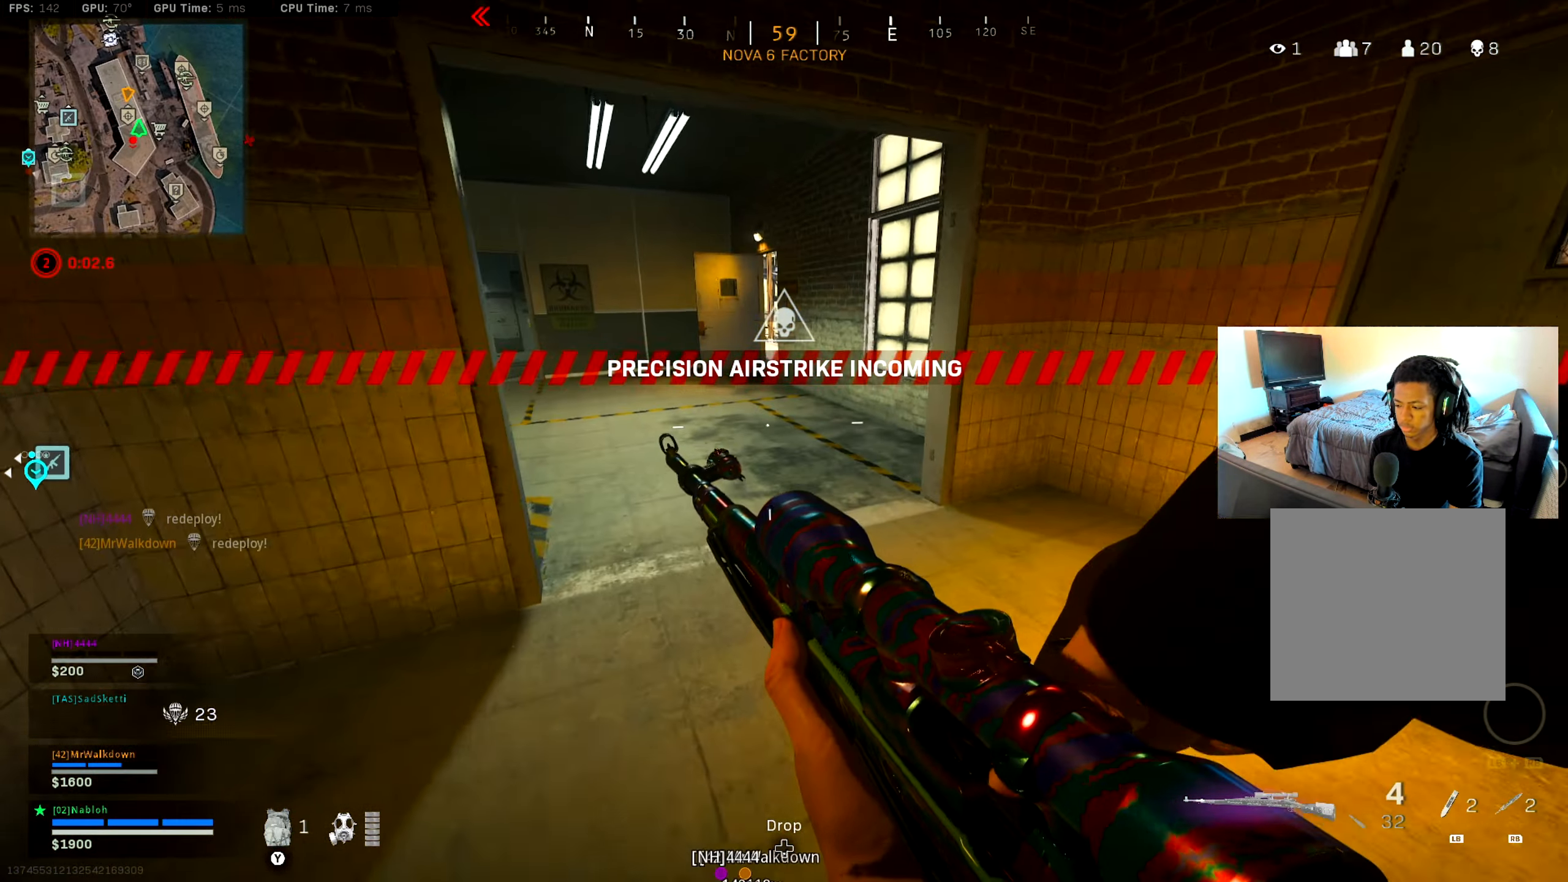
{"buttons": [], "left_stick": "up", "right_stick": "left", "events": [[166, "right_stick", "left"], [283, "right_stick", "center"], [417, "right_stick", "up-left"], [500, "right_stick", "left"]]}
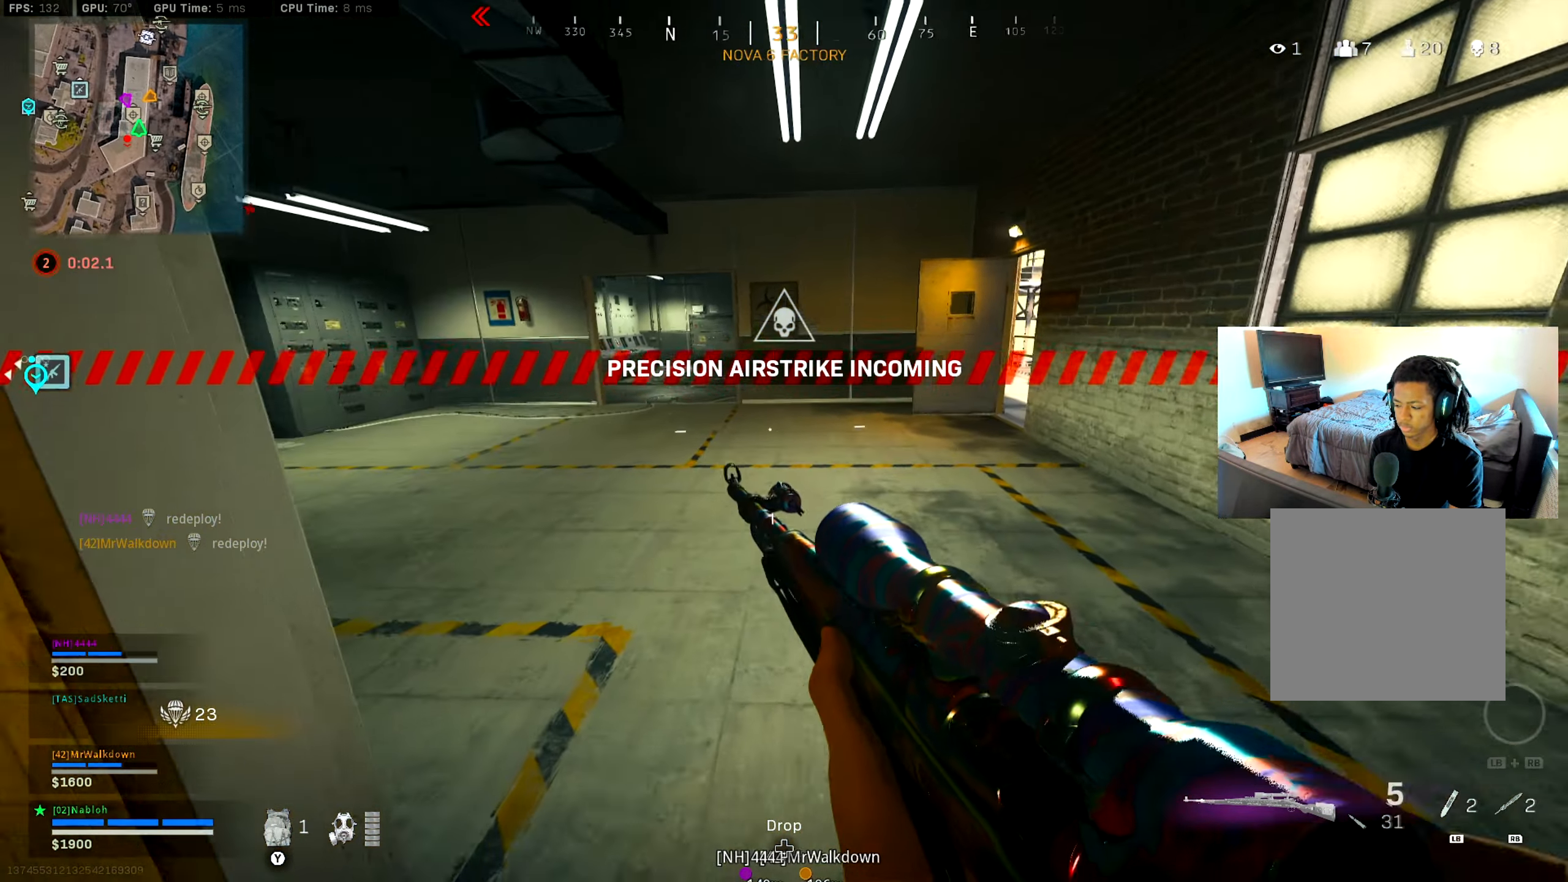
{"buttons": [], "left_stick": "up", "right_stick": "left", "events": [[184, "right_stick", "center"], [284, "L3", "down"], [384, "L3", "up"], [501, "right_stick", "left"]]}
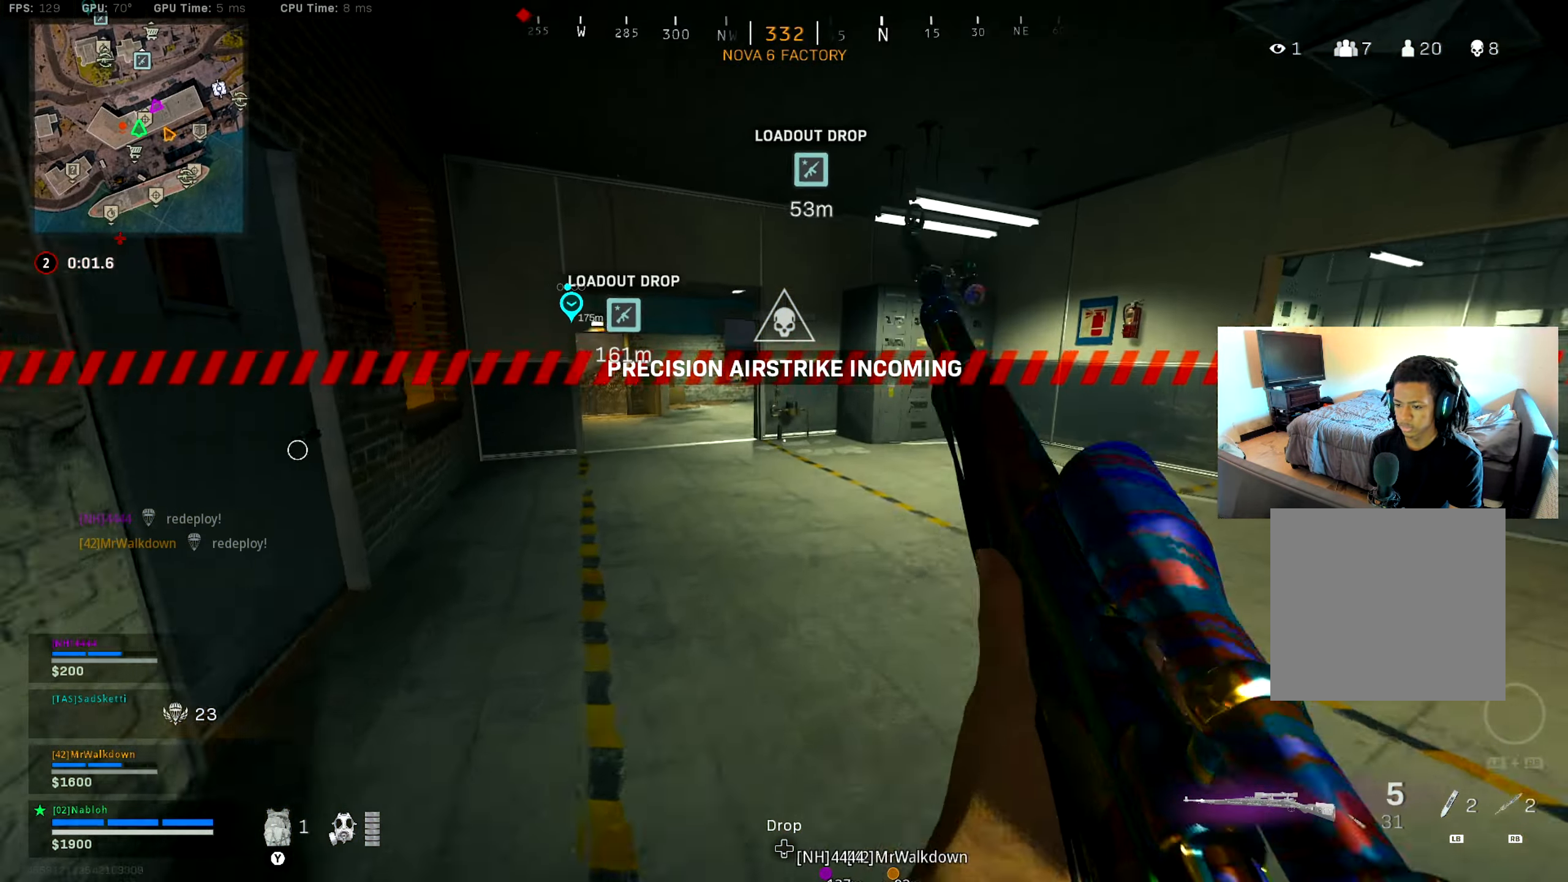
{"buttons": ["B"], "left_stick": "up", "right_stick": "center", "events": [[100, "right_stick", "center"], [483, "B", "down"]]}
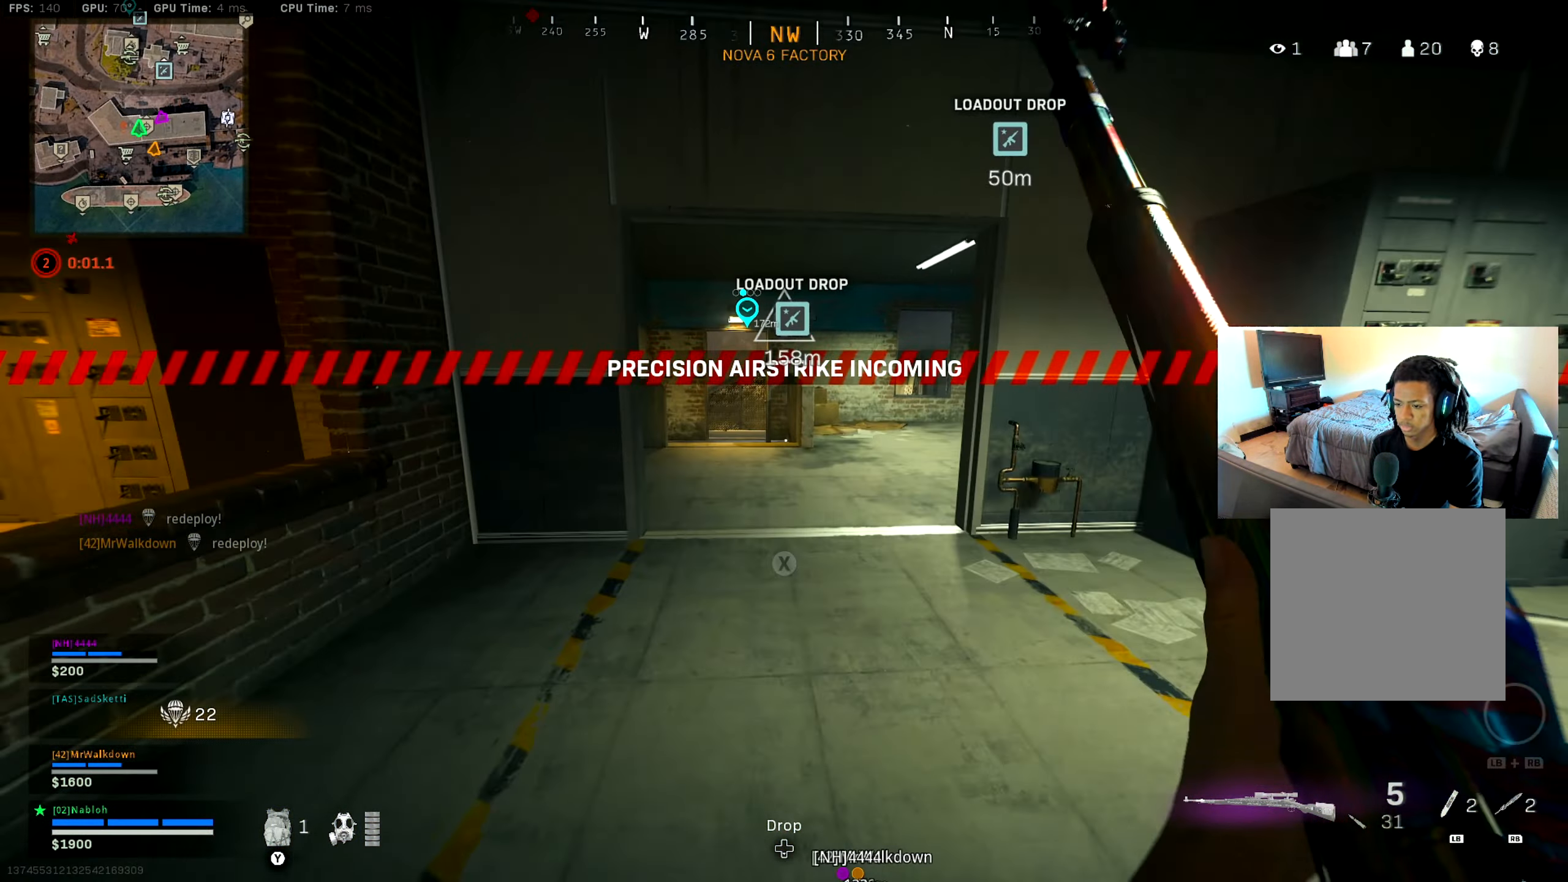
{"buttons": [], "left_stick": "up-right", "right_stick": "center", "events": [[84, "B", "up"], [167, "B", "down"], [250, "A", "down"], [267, "B", "up"], [300, "left_stick", "up-right"], [334, "A", "up"]]}
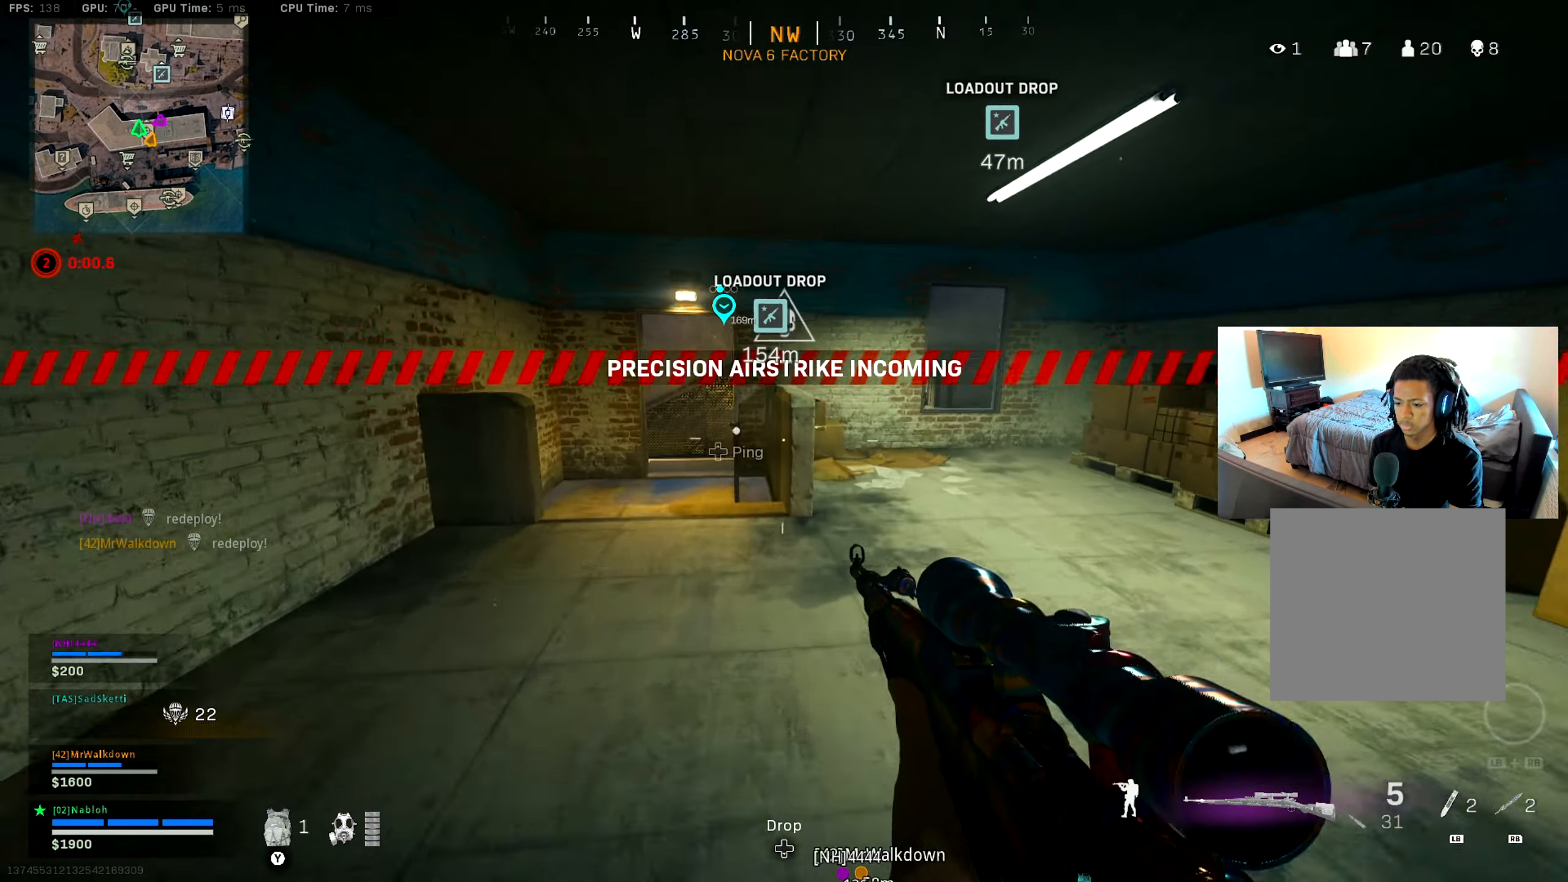
{"buttons": [], "left_stick": "up-right", "right_stick": "center", "events": [[150, "right_stick", "right"], [233, "right_stick", "center"]]}
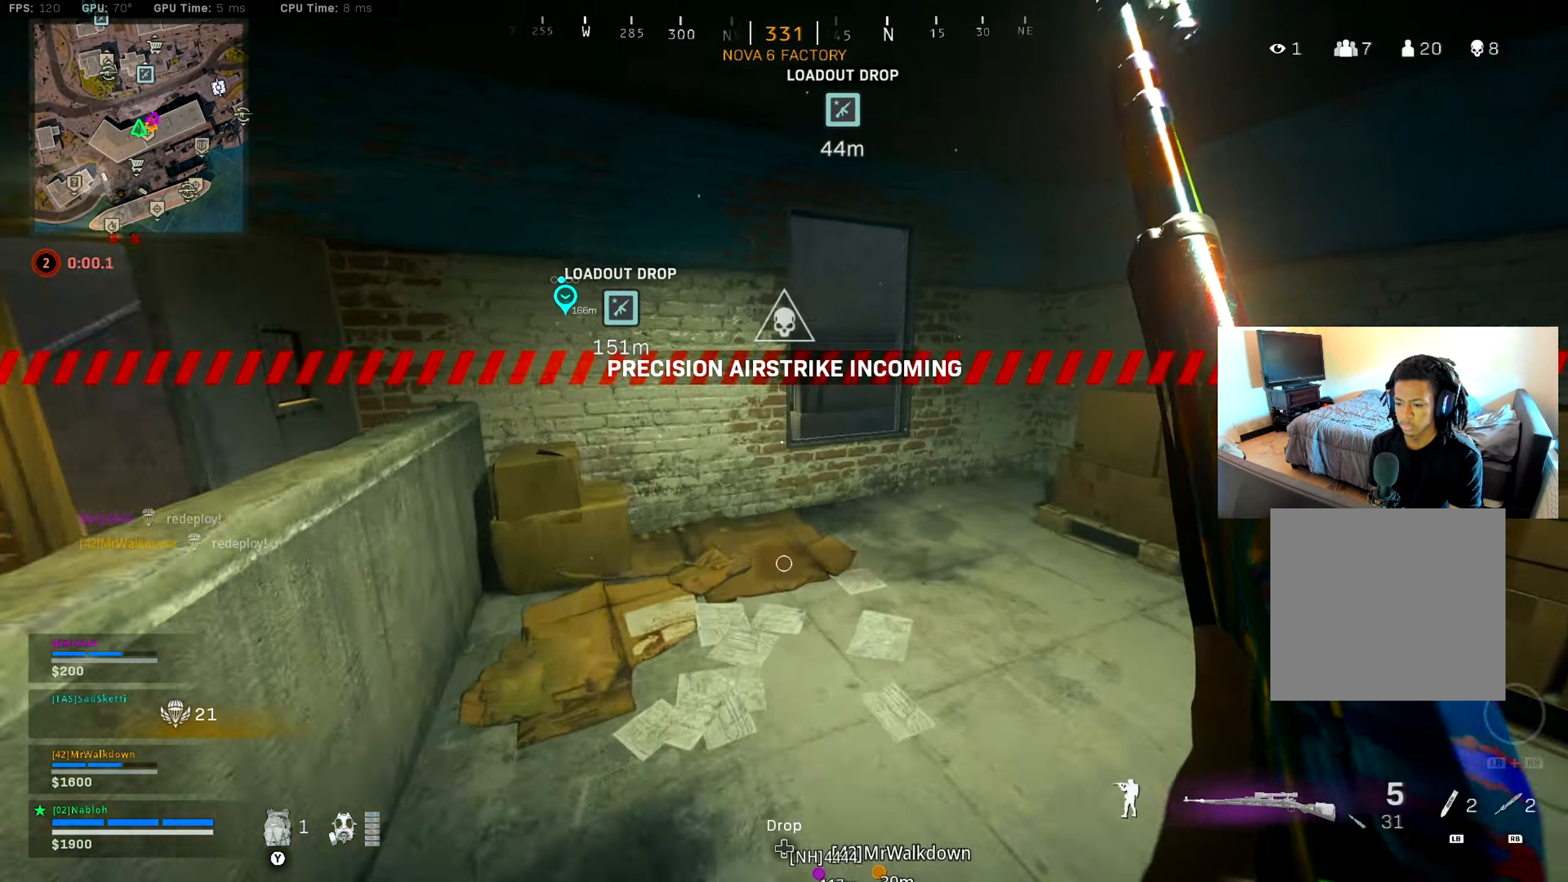
{"buttons": [], "left_stick": "up-right", "right_stick": "left", "events": [[200, "A", "down"], [300, "A", "up"], [300, "left_stick", "up"], [383, "right_stick", "left"], [483, "left_stick", "up-right"]]}
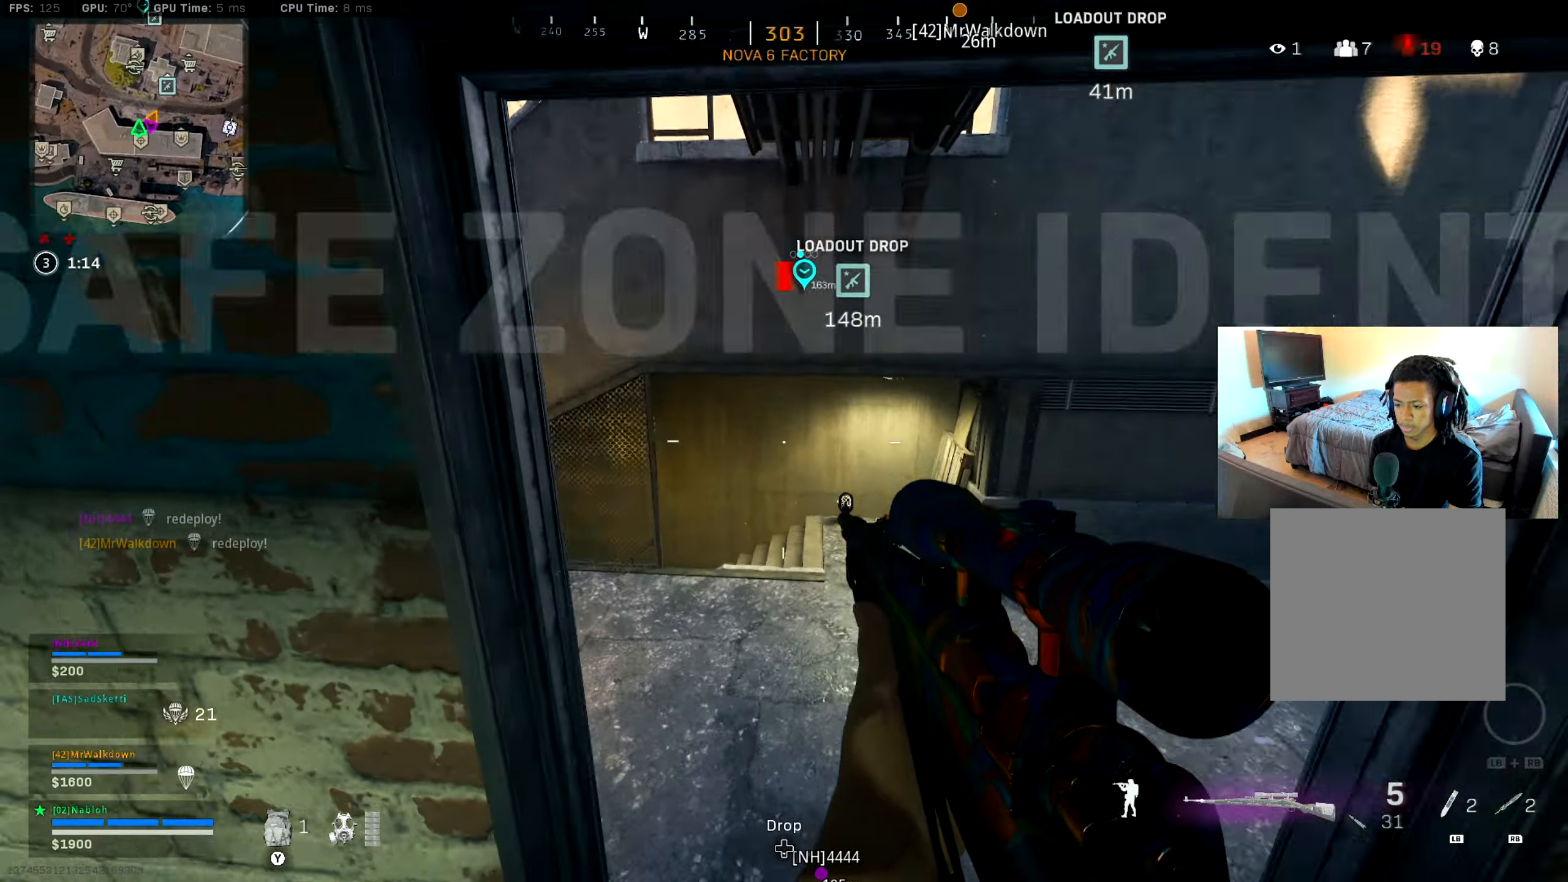
{"buttons": [], "left_stick": "down-left", "right_stick": "right", "events": [[17, "left_stick", "right"], [50, "right_stick", "center"], [67, "left_stick", "center"], [183, "right_stick", "left"], [300, "right_stick", "center"], [400, "right_stick", "right"], [467, "left_stick", "down-left"]]}
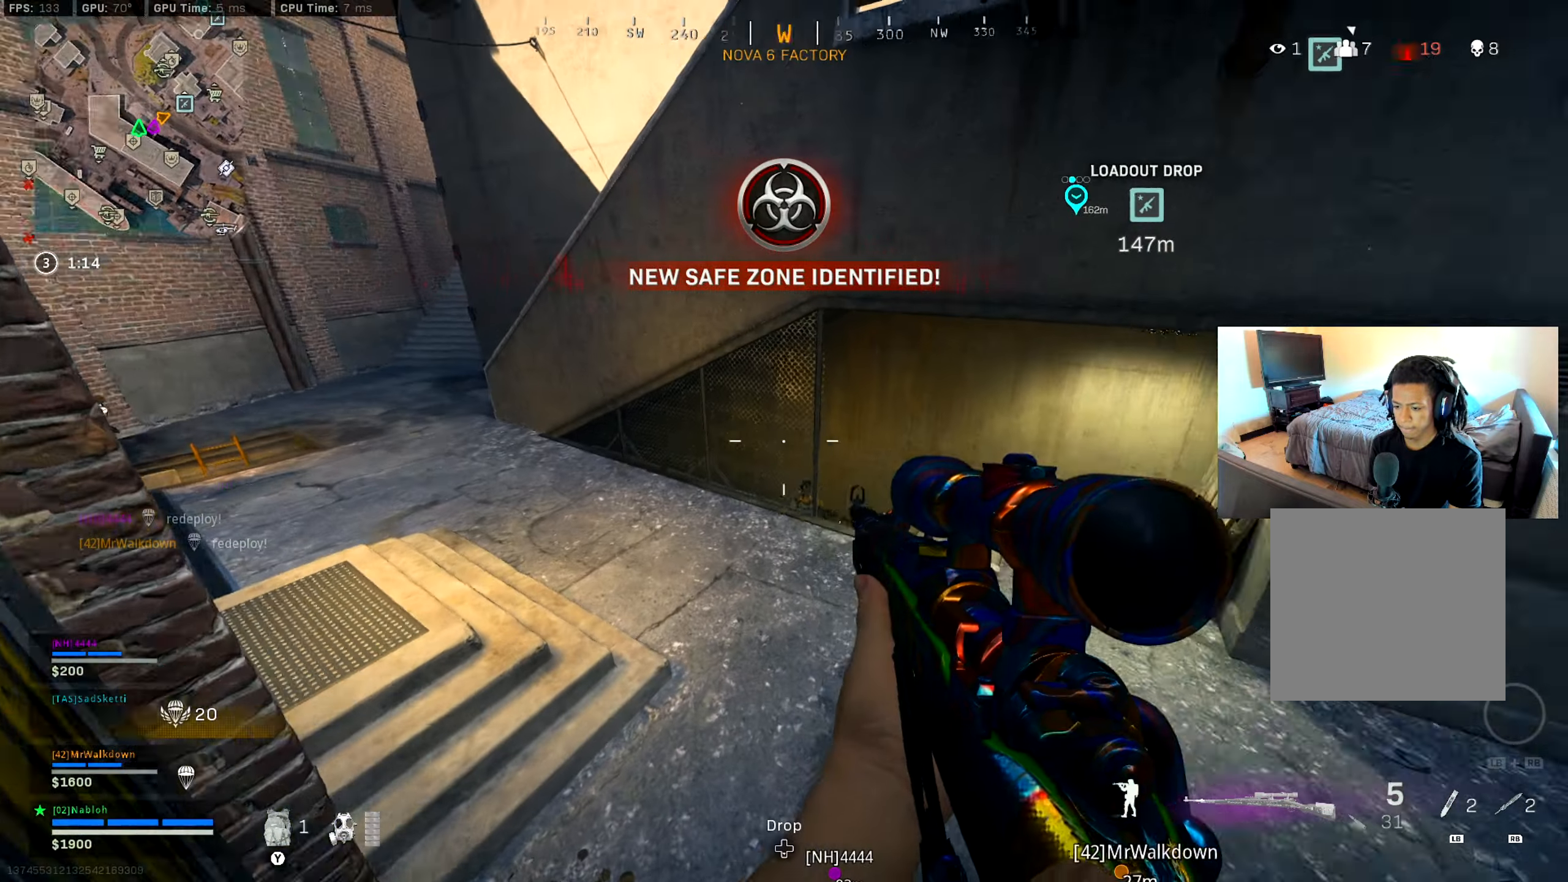
{"buttons": ["L2"], "left_stick": "down", "right_stick": "down", "events": [[17, "right_stick", "center"], [117, "left_stick", "center"], [367, "left_stick", "down"], [384, "right_stick", "down"], [401, "L2", "down"]]}
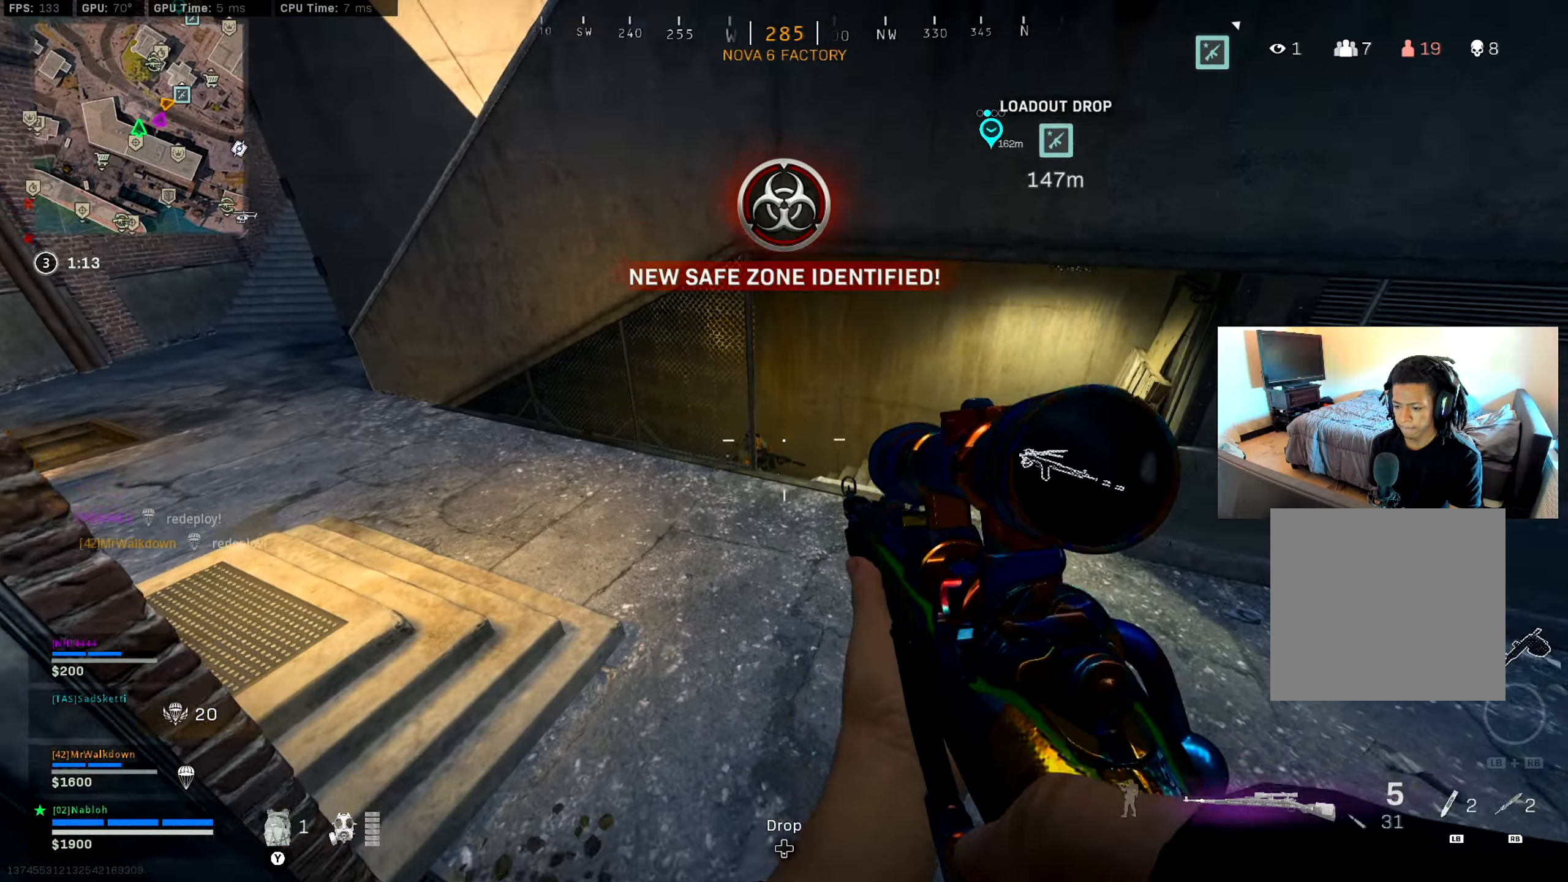
{"buttons": ["L2"], "left_stick": "up-right", "right_stick": "center", "events": [[50, "right_stick", "center"], [83, "L3", "down"], [217, "right_stick", "up"], [367, "right_stick", "left"], [484, "L3", "up"], [500, "left_stick", "up-right"], [500, "right_stick", "center"]]}
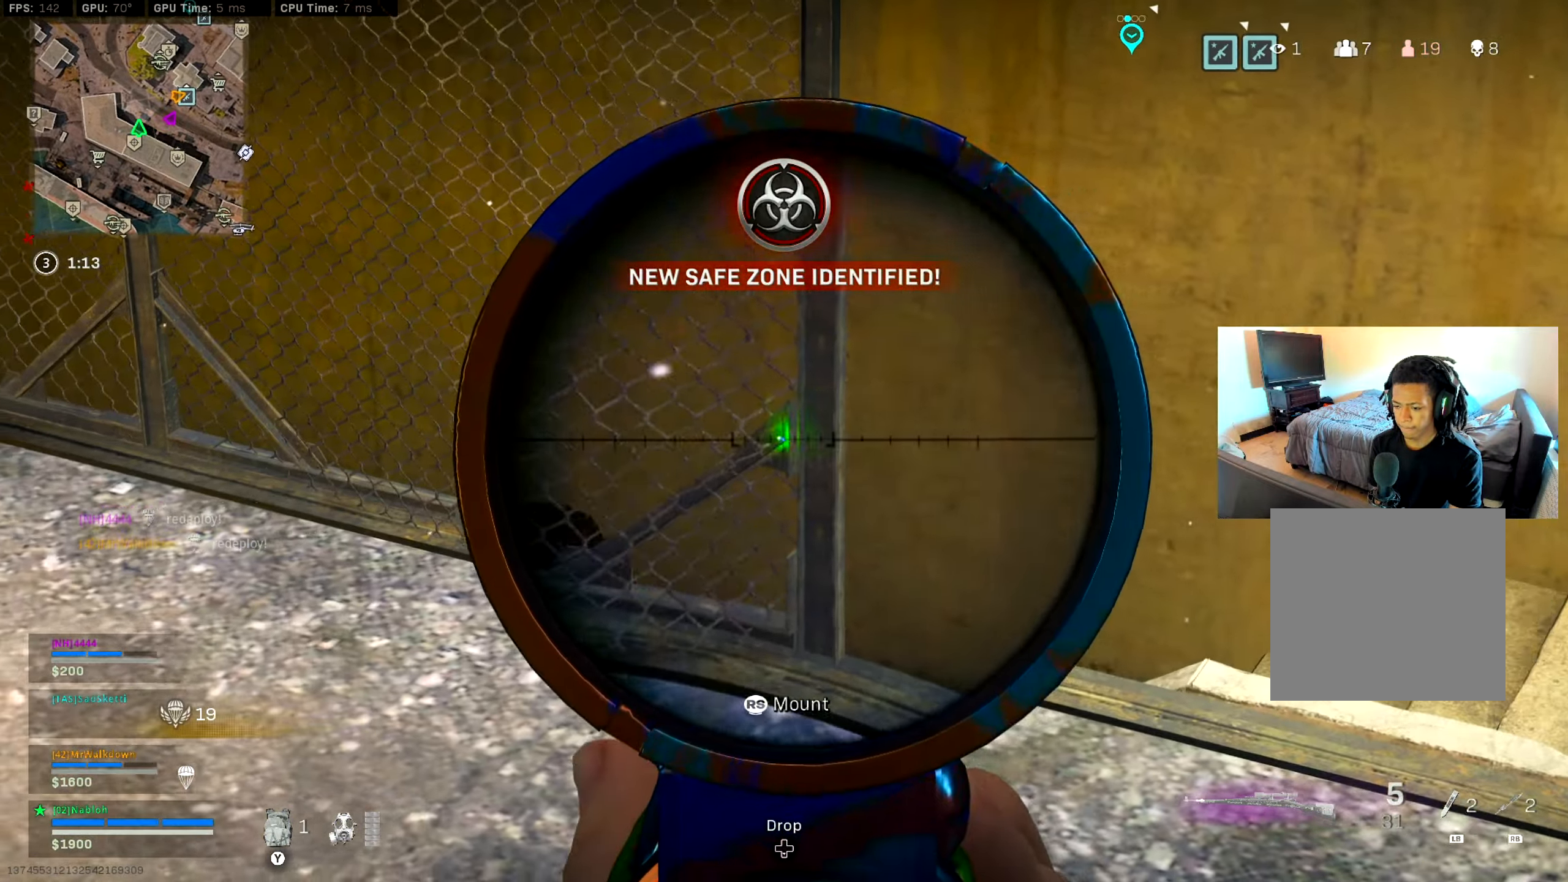
{"buttons": [], "left_stick": "up-right", "right_stick": "left", "events": [[34, "L2", "up"], [34, "right_stick", "down-right"], [117, "L3", "down"], [184, "right_stick", "down-left"], [217, "left_stick", "up"], [251, "L3", "up"], [251, "right_stick", "center"], [334, "A", "down"], [384, "left_stick", "up-right"], [384, "right_stick", "left"], [468, "A", "up"]]}